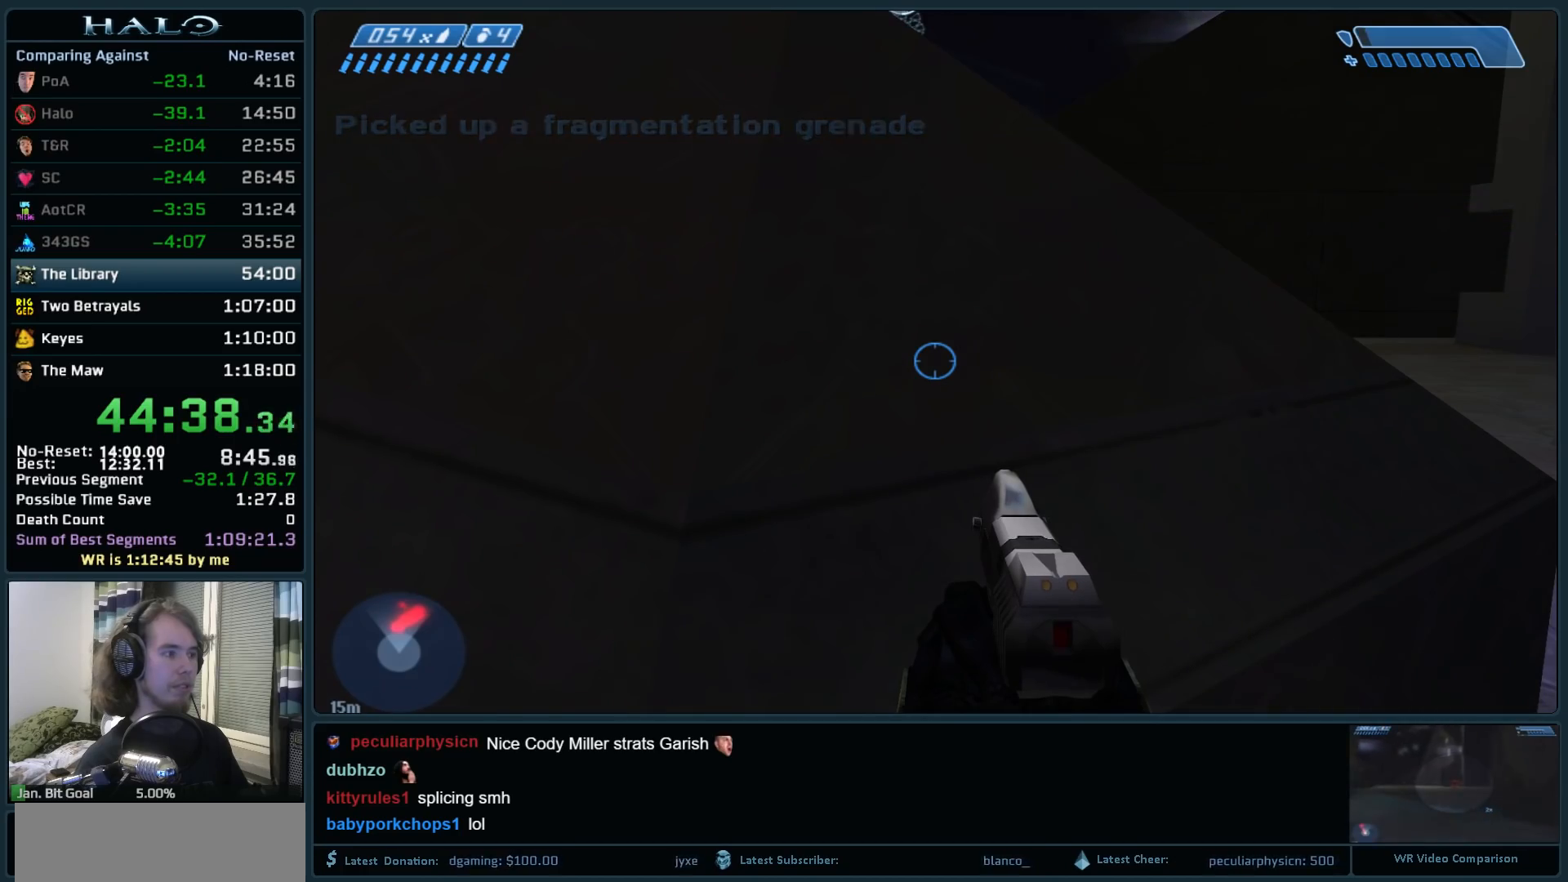
Gameplay with keyboard and mouse; each line is a JSON object with the keys and mouse buttons held at the frame after it. "events" lists presses ("down") and releases ("up") of ".", "0", "1", "2", "3", "4", "5", "6", "7", "8", "9", "a", "alt_l", "alt_r", "b", "backspace", "c", "caps_lock", "comma", "ctrl", "d", "down", "e", "f", "g", "h", "i", "j", "k", "l", "left", "m", "n", "o", "q", "r", "return", "right", "s", "shift", "space", "super", "t", "tab", "tilde", "u", "up", "v", "w", "x", "y", "z", "mouse_left", "mouse_right", "mouse_mb4" and "mouse_mb5" between this image and that frame as [ms after this image, input, new state], when the widget could be followed in between. "mouse_left", "mouse_right", "mouse_mb4", "mouse_mb5" = the "left", "right", "mb4", "mb5" buttons of the "mouse" list. No other keys are recorded. Not read: mouse_move.
{"keys": ["d", "w"], "mouse": [], "events": [[450, "d", "down"], [500, "w", "down"]]}
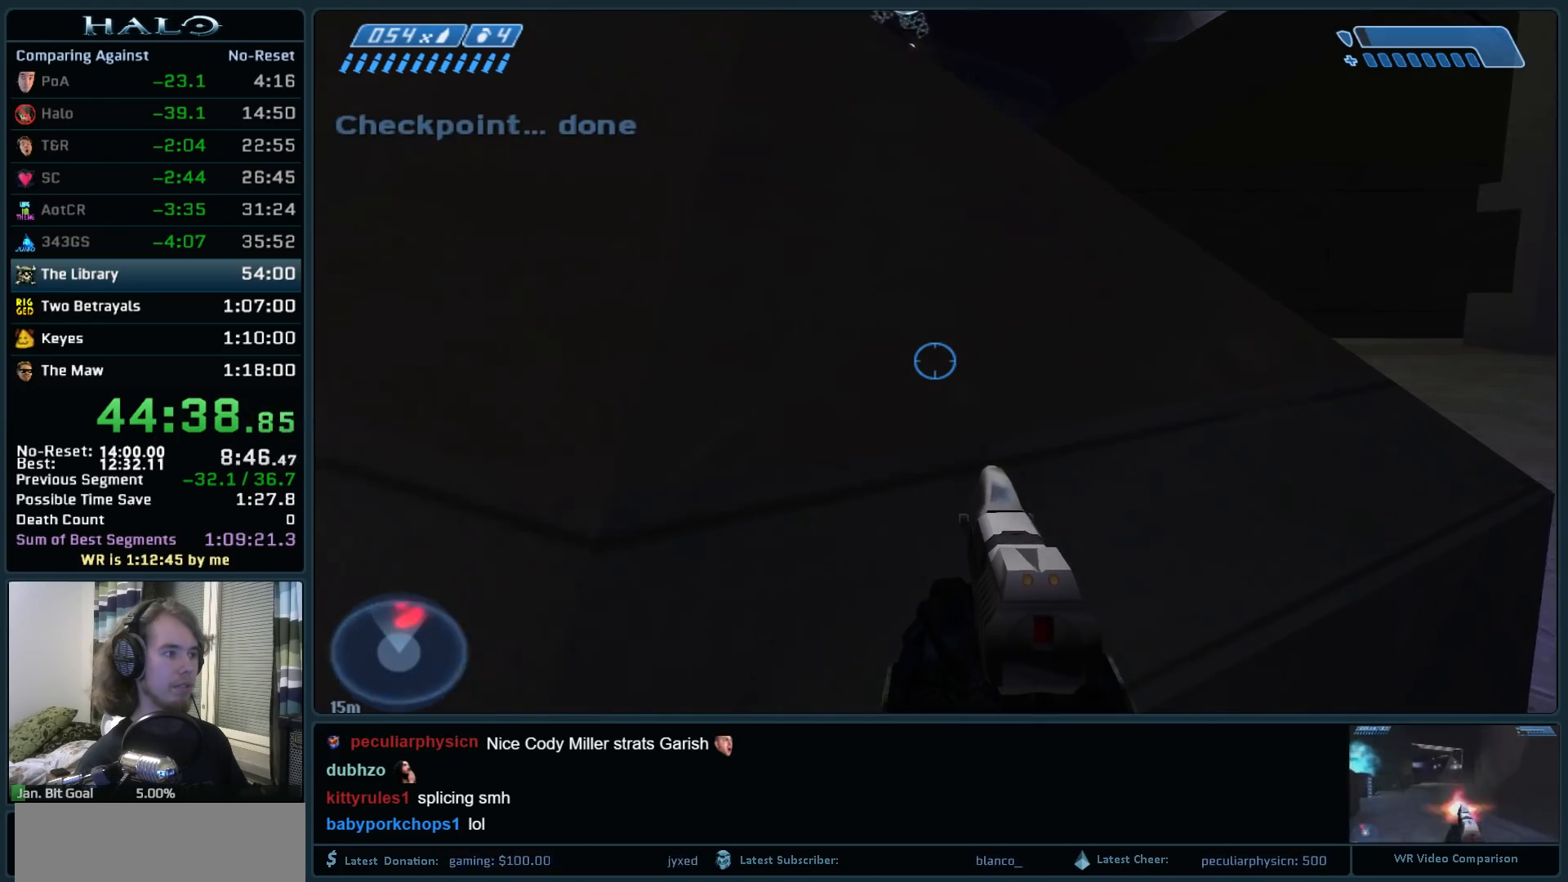
{"keys": ["d", "w"], "mouse": [], "events": []}
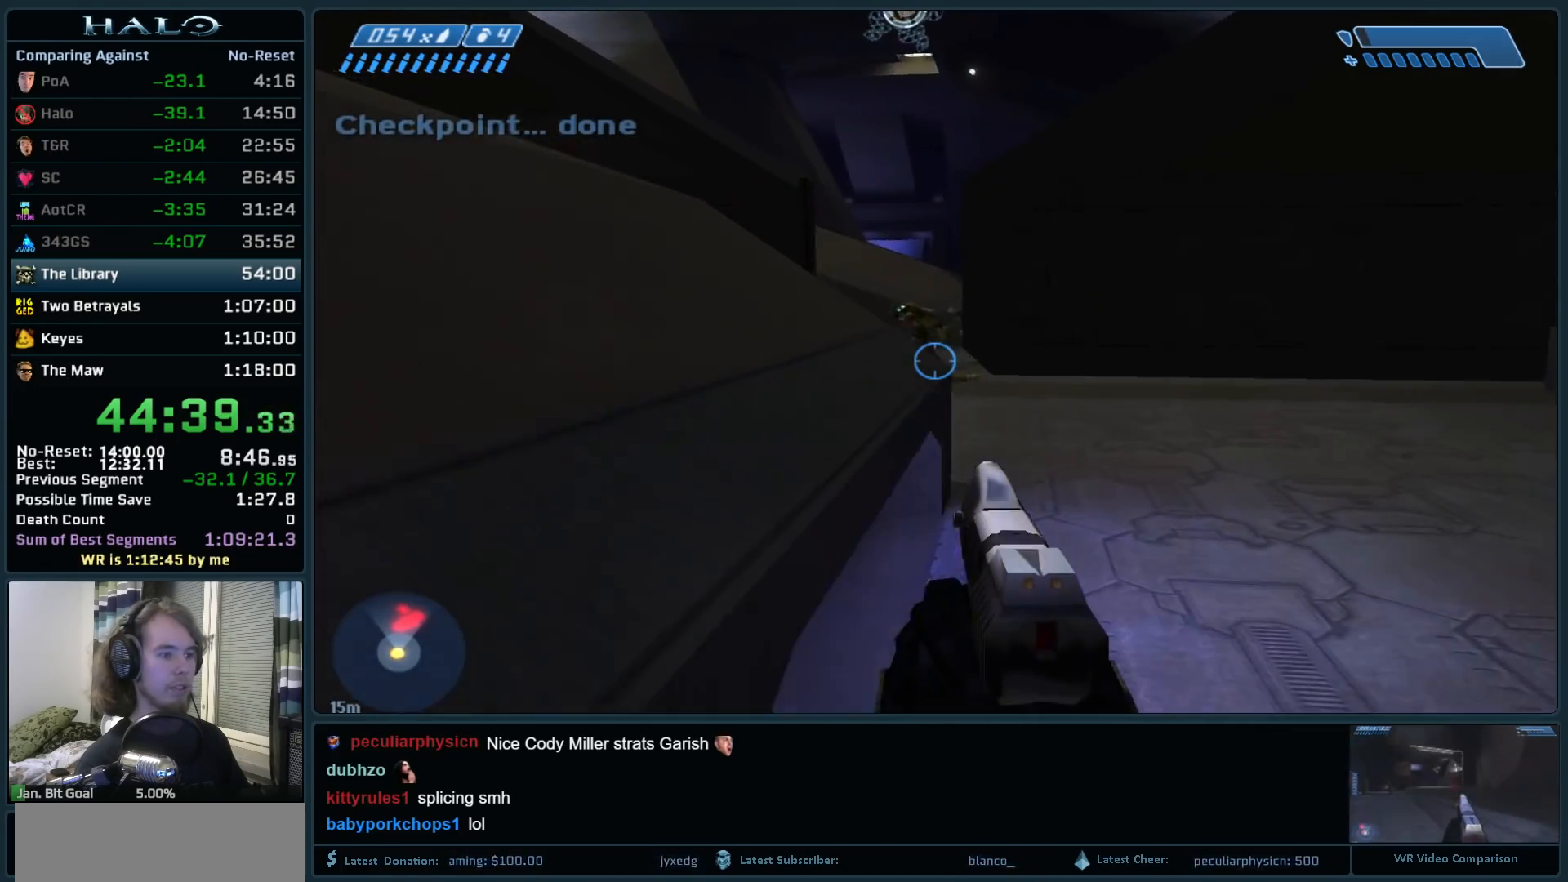
{"keys": ["w"], "mouse": ["left"], "events": [[250, "d", "up"], [350, "mouse_left", "down"]]}
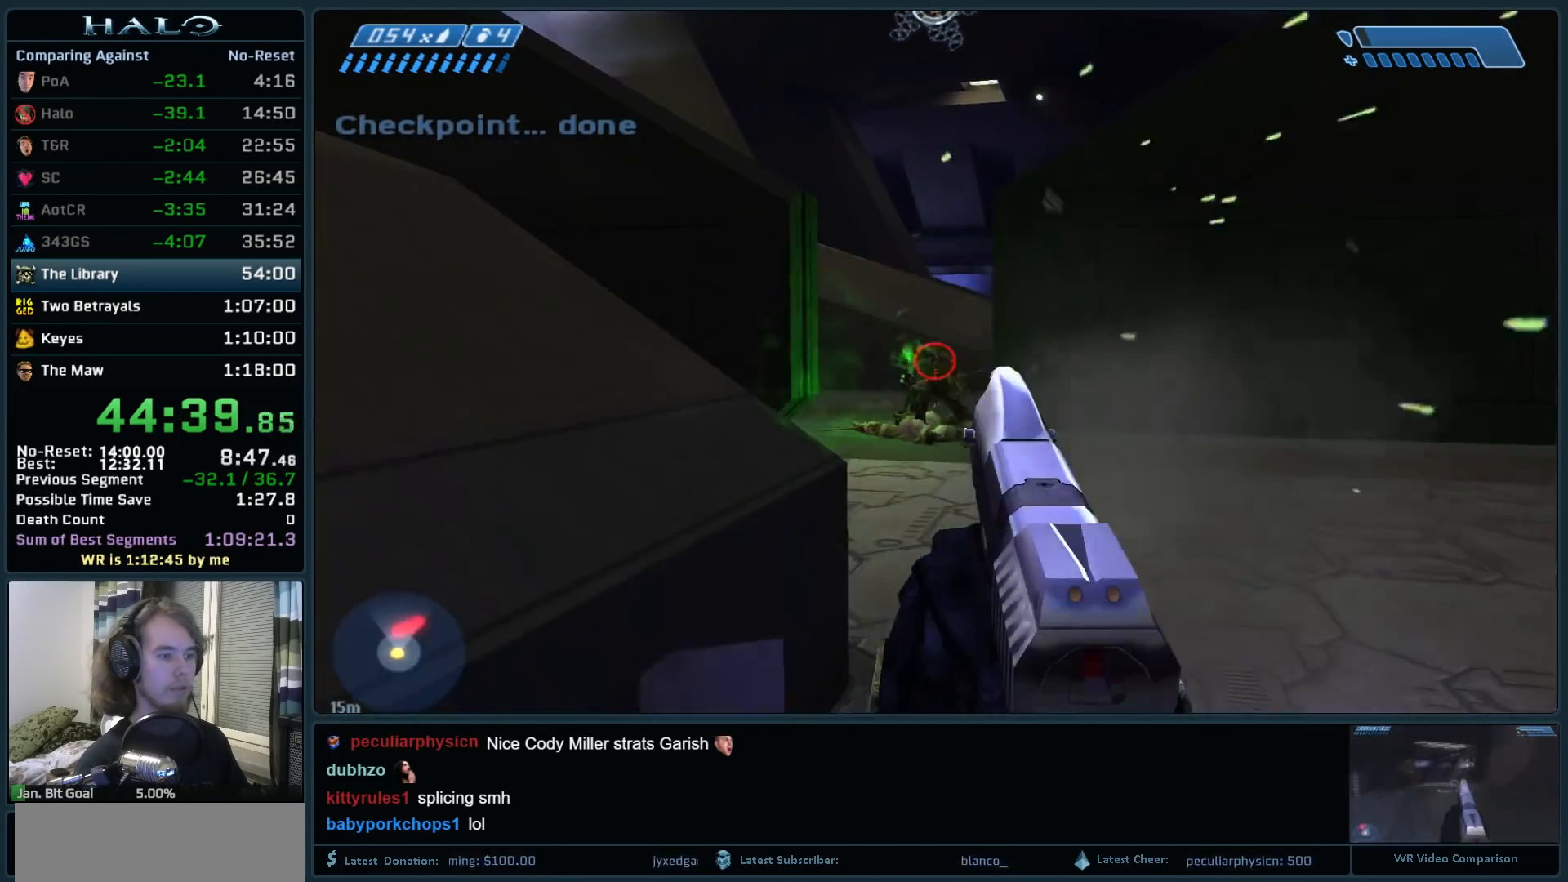
{"keys": ["w"], "mouse": [], "events": [[33, "mouse_left", "up"], [183, "mouse_left", "down"], [367, "mouse_left", "up"]]}
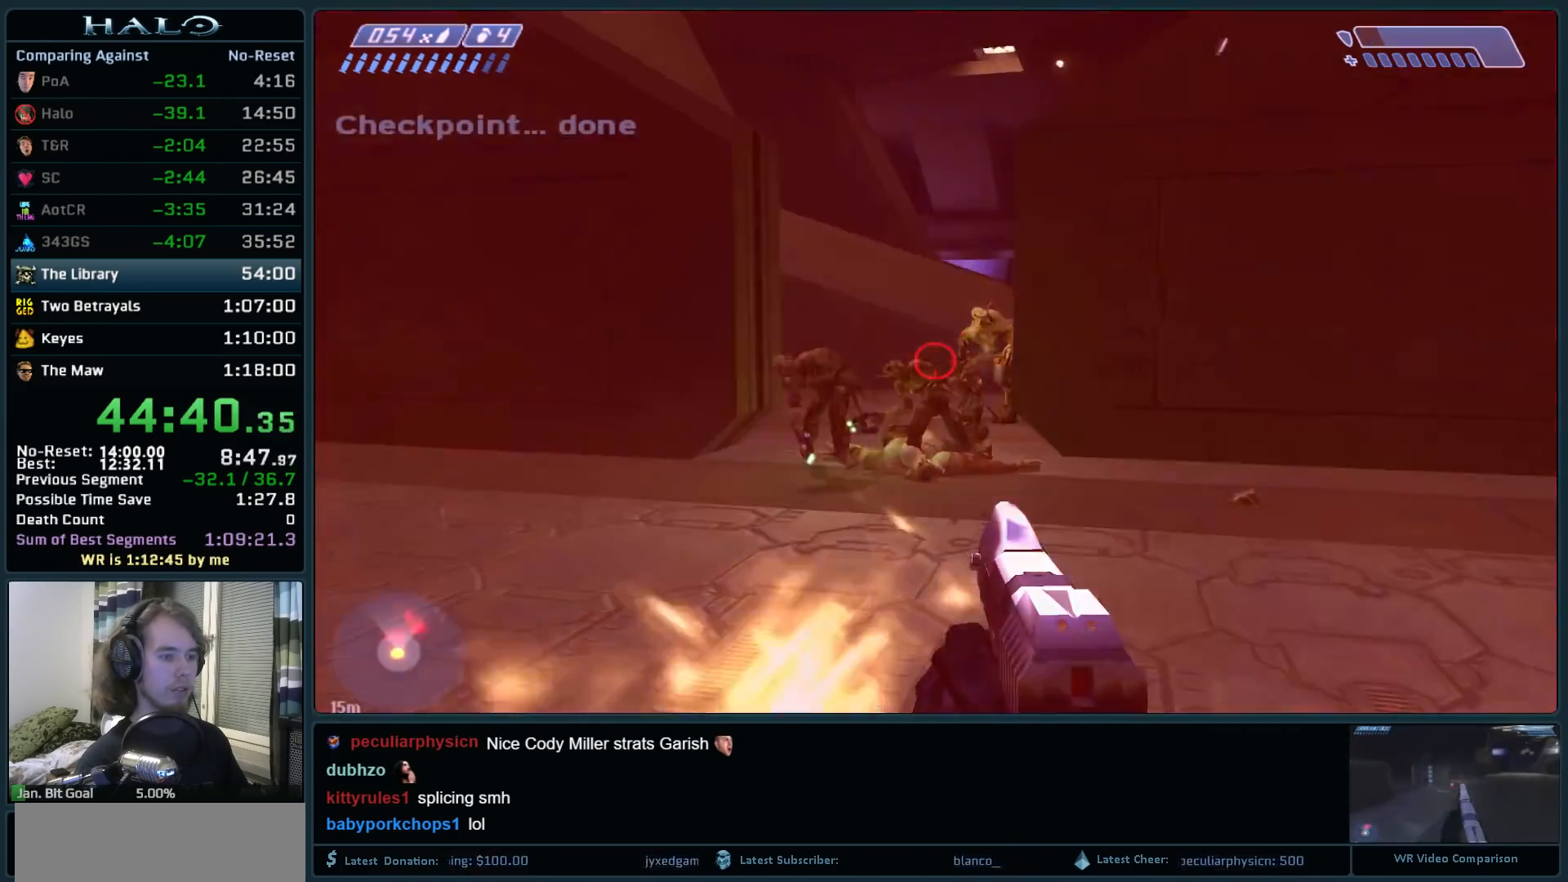
{"keys": [], "mouse": [], "events": [[233, "mouse_left", "down"], [283, "w", "up"], [383, "mouse_left", "up"]]}
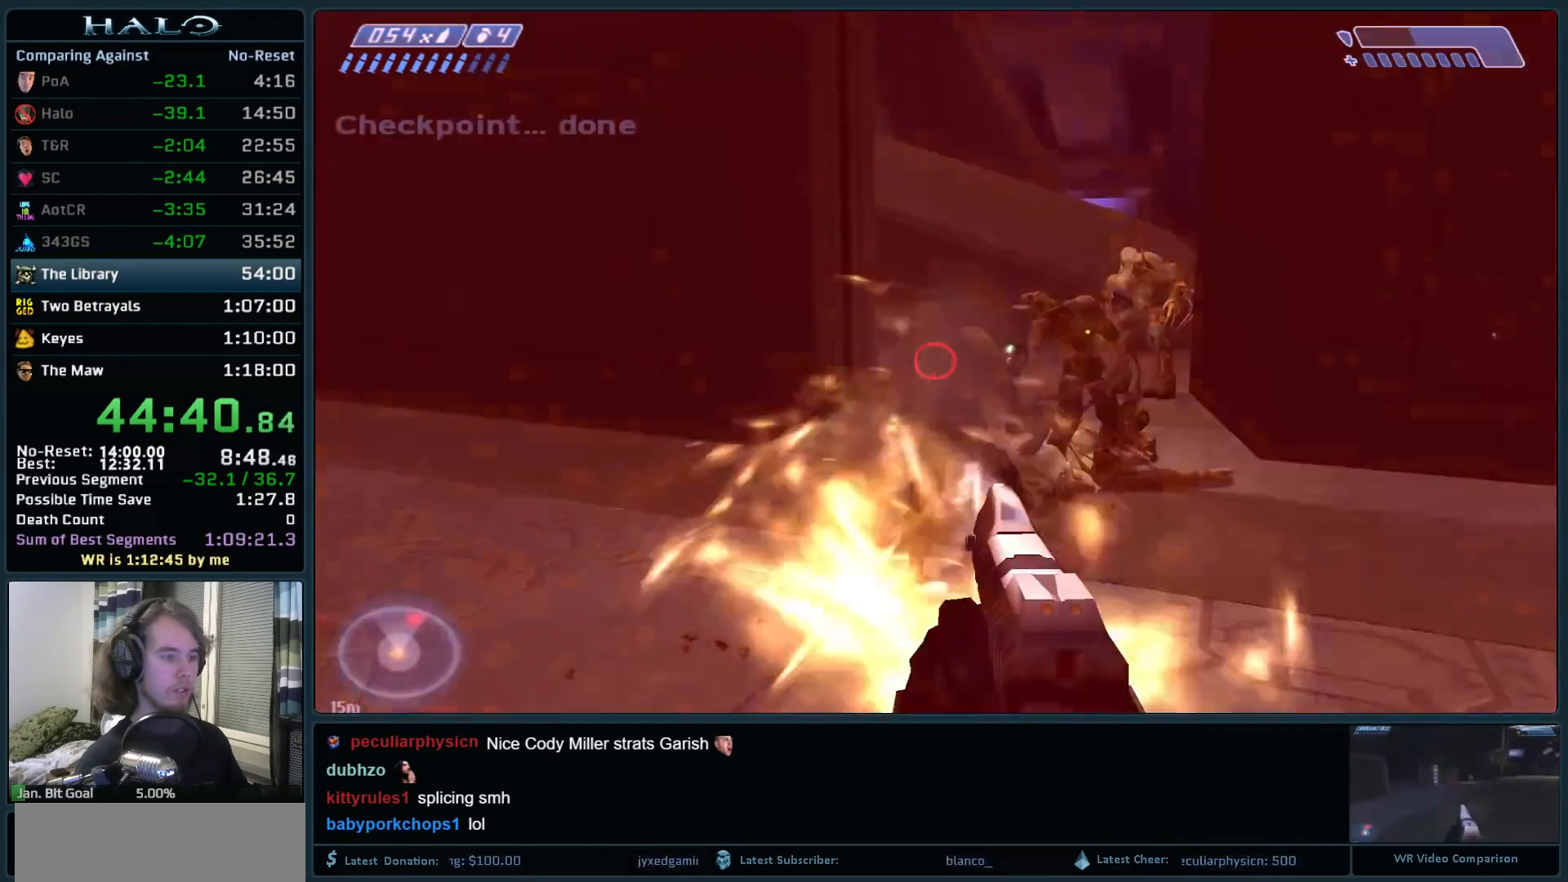
{"keys": ["a", "w"], "mouse": [], "events": [[17, "mouse_left", "down"], [167, "a", "down"], [167, "w", "down"], [217, "mouse_left", "up"]]}
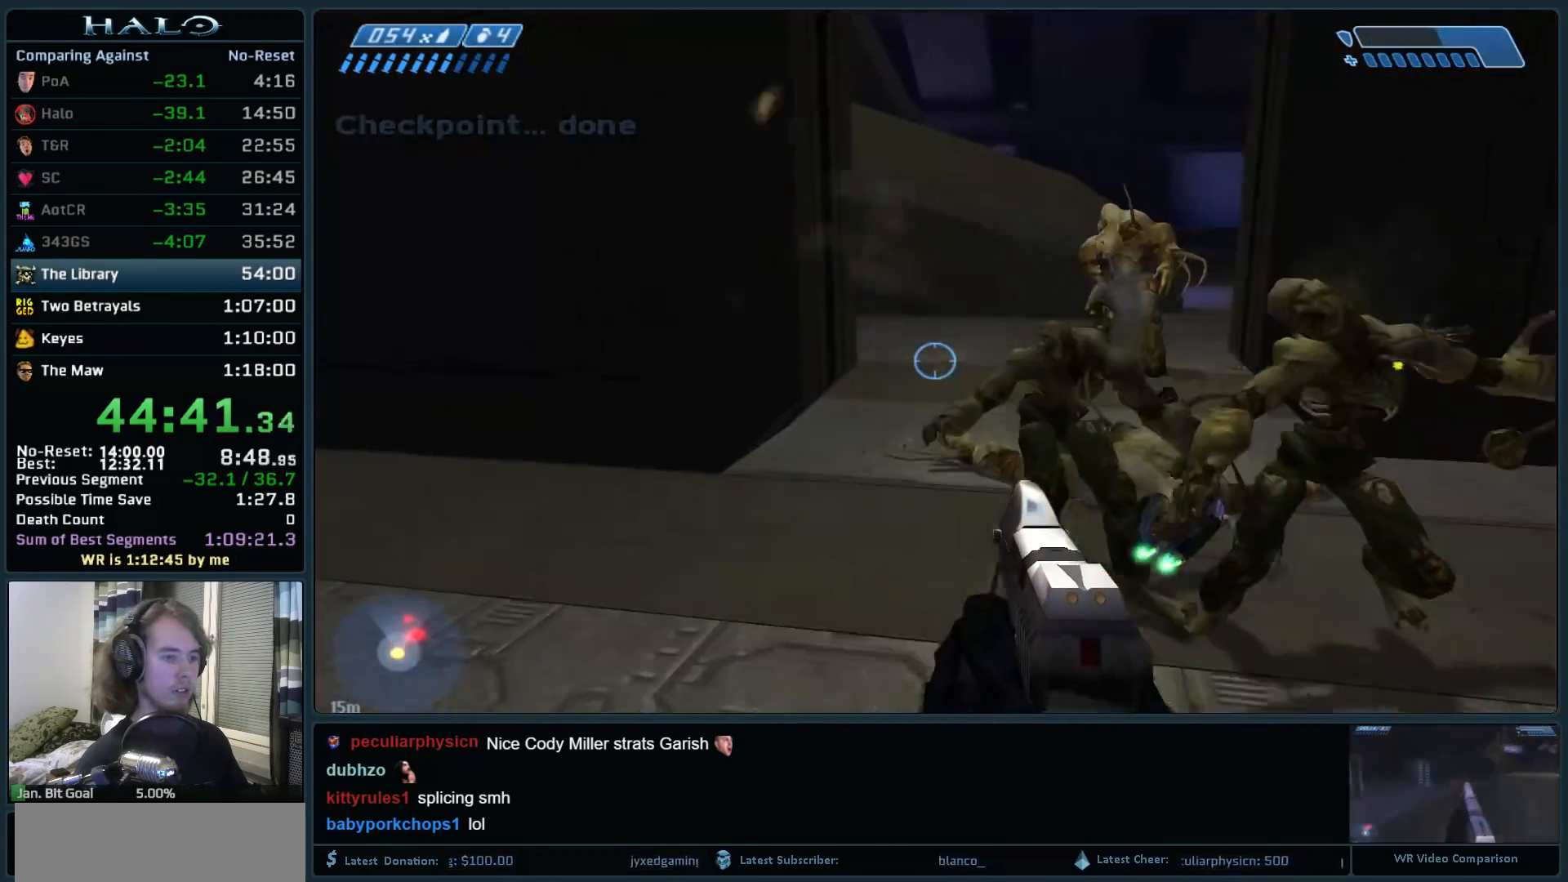
{"keys": [], "mouse": [], "events": [[33, "w", "up"], [83, "a", "up"]]}
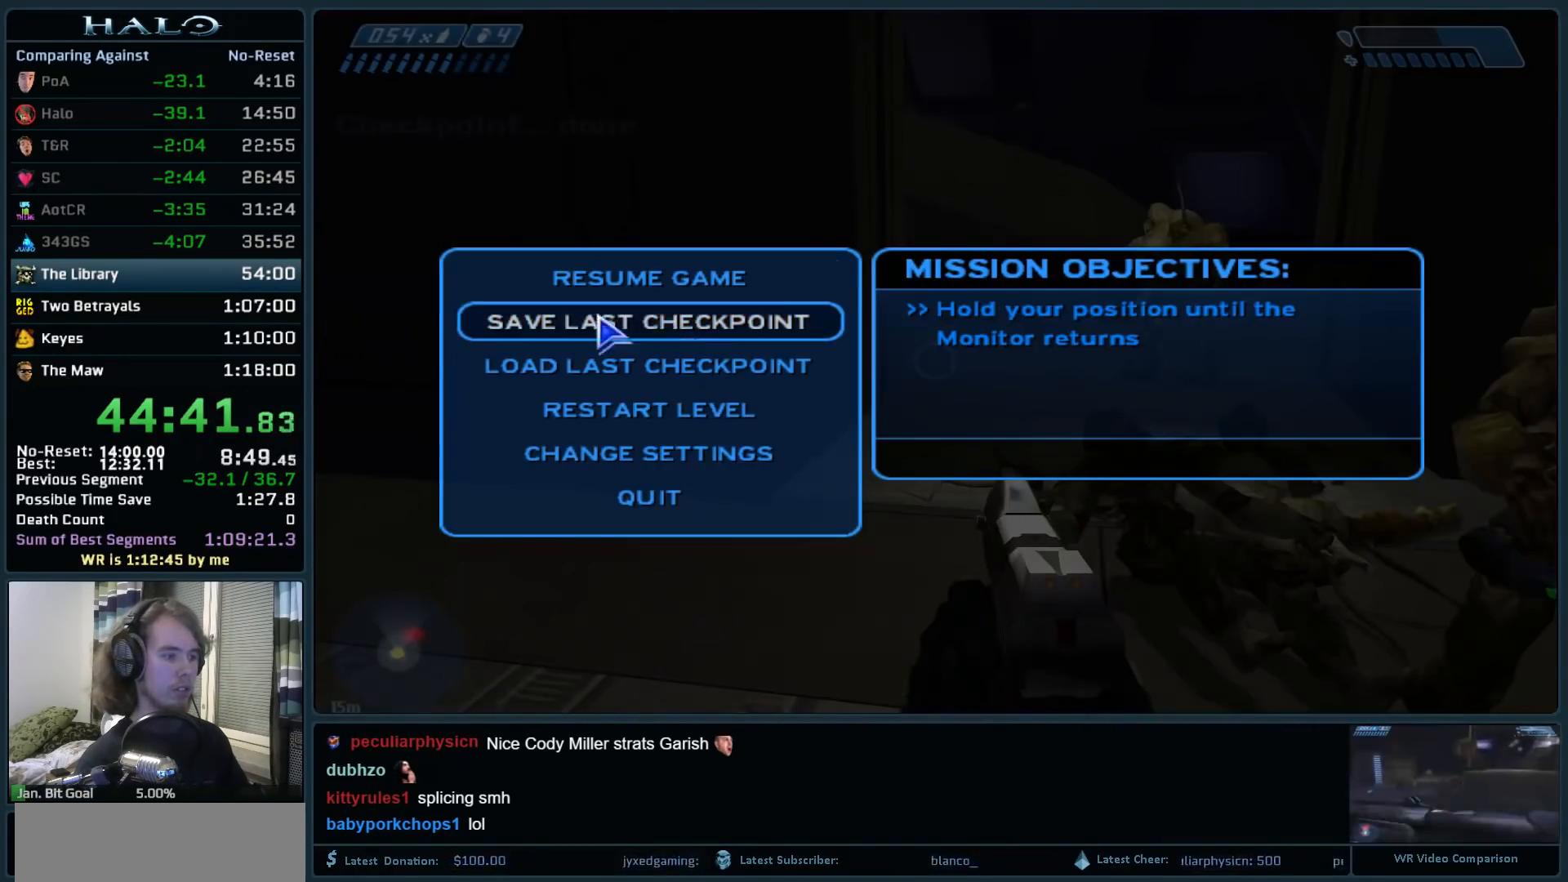
{"keys": [], "mouse": [], "events": []}
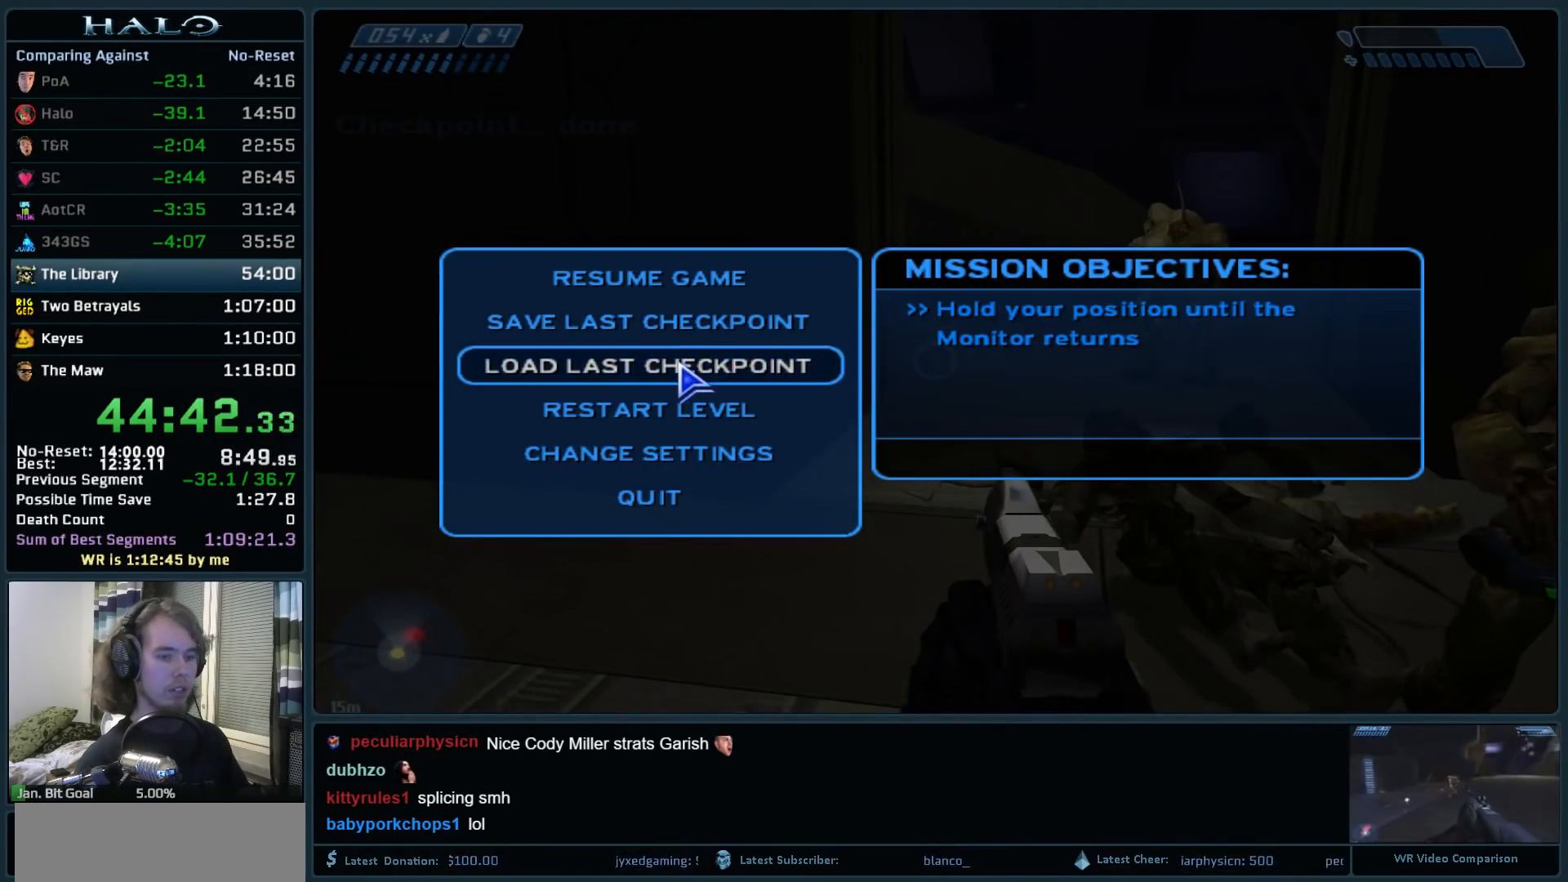
{"keys": ["d", "w"], "mouse": [], "events": [[67, "return", "down"], [167, "return", "up"], [217, "return", "down"], [250, "d", "down"], [250, "w", "down"], [350, "return", "up"]]}
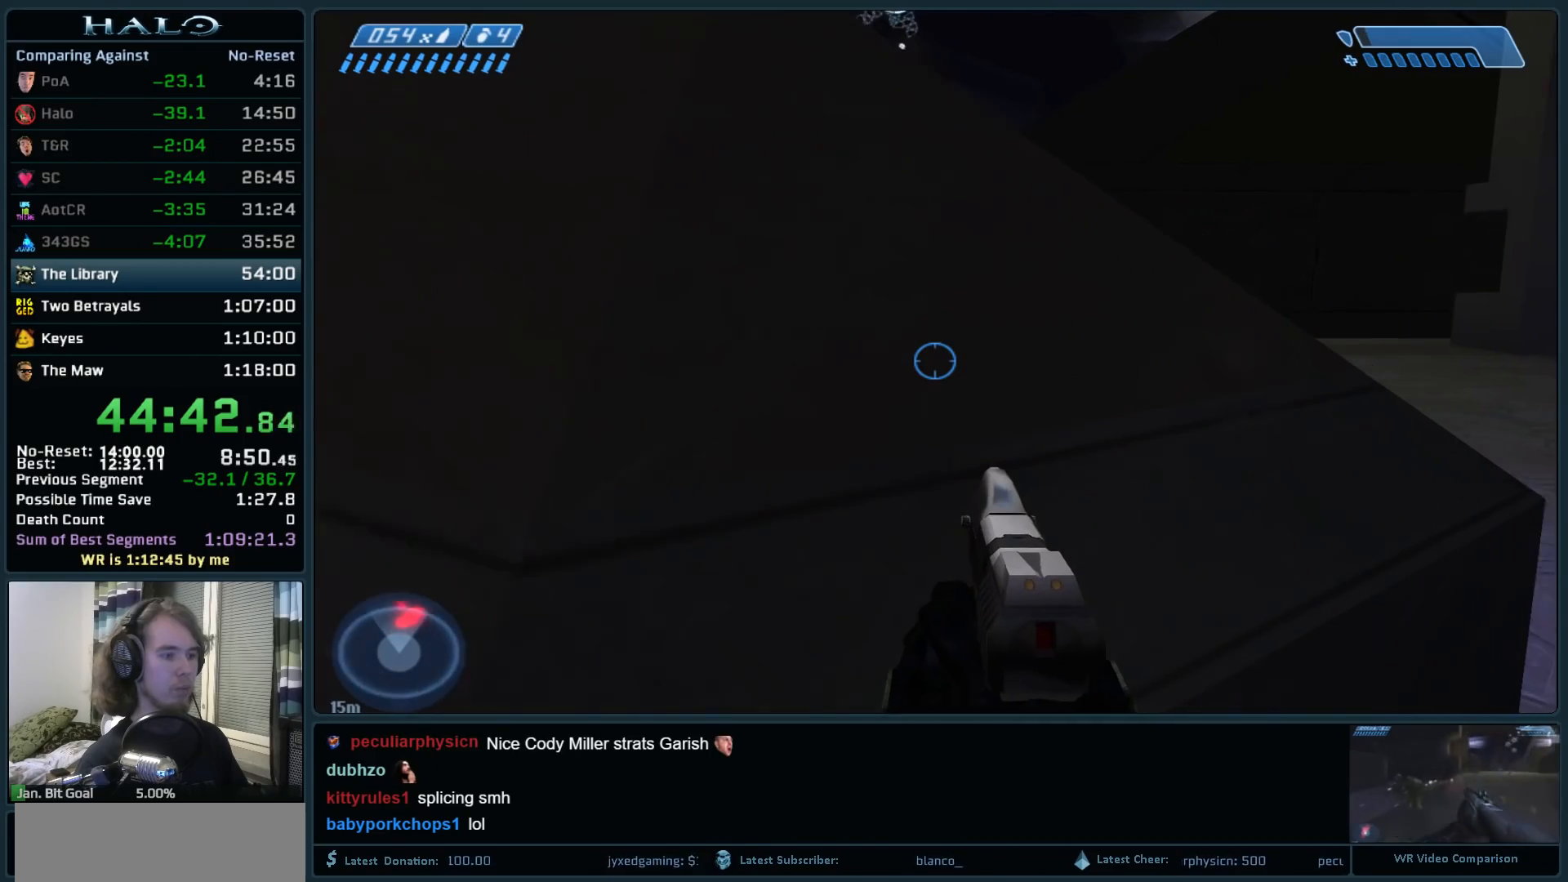
{"keys": ["d", "w"], "mouse": [], "events": []}
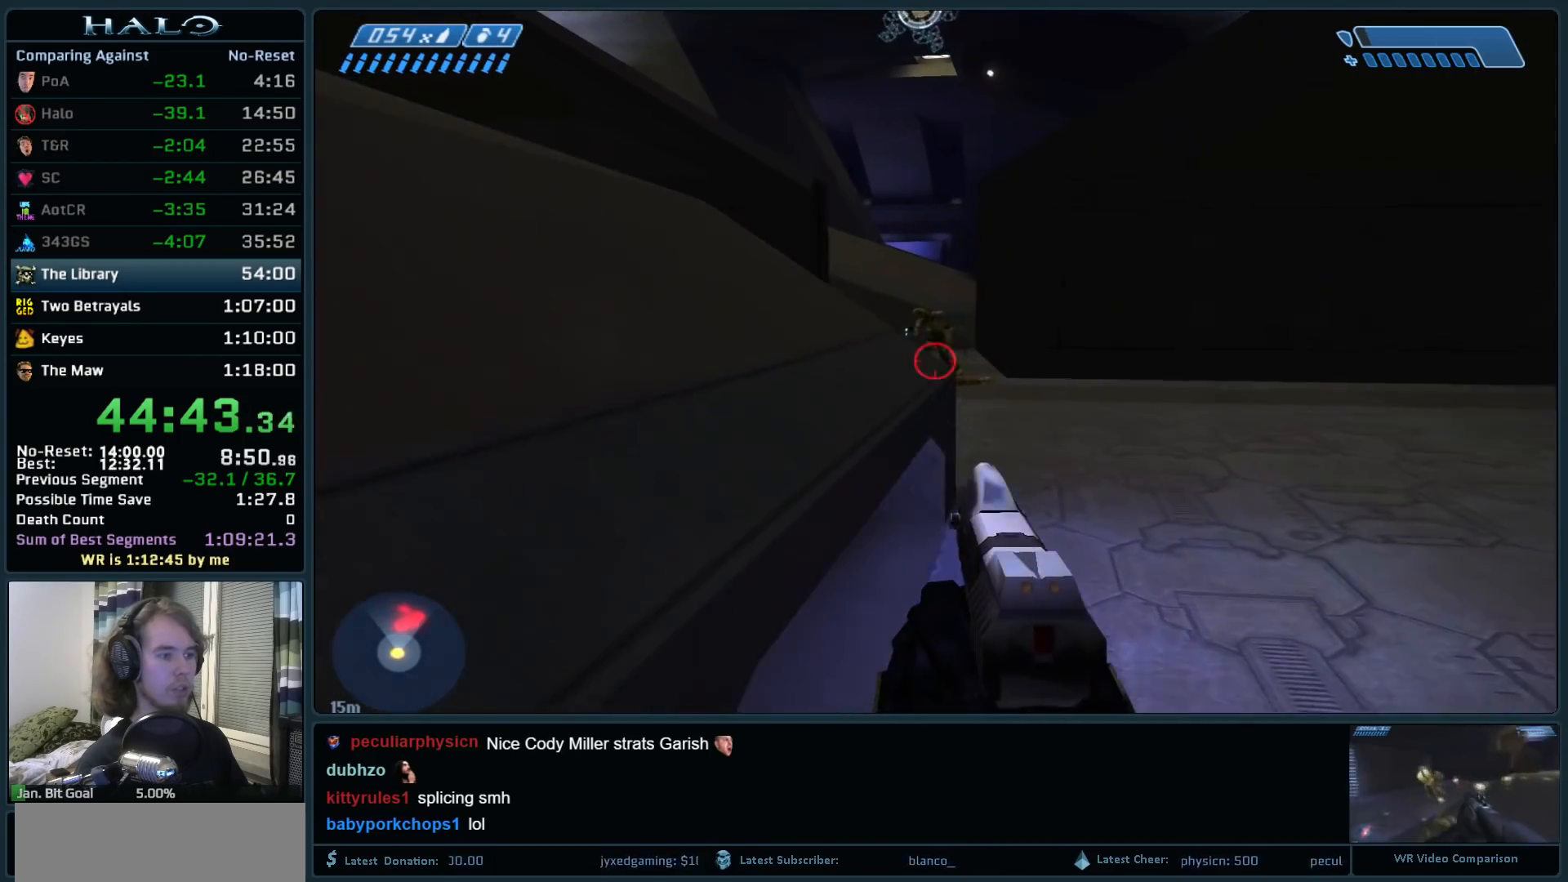
{"keys": ["w"], "mouse": [], "events": [[283, "d", "up"]]}
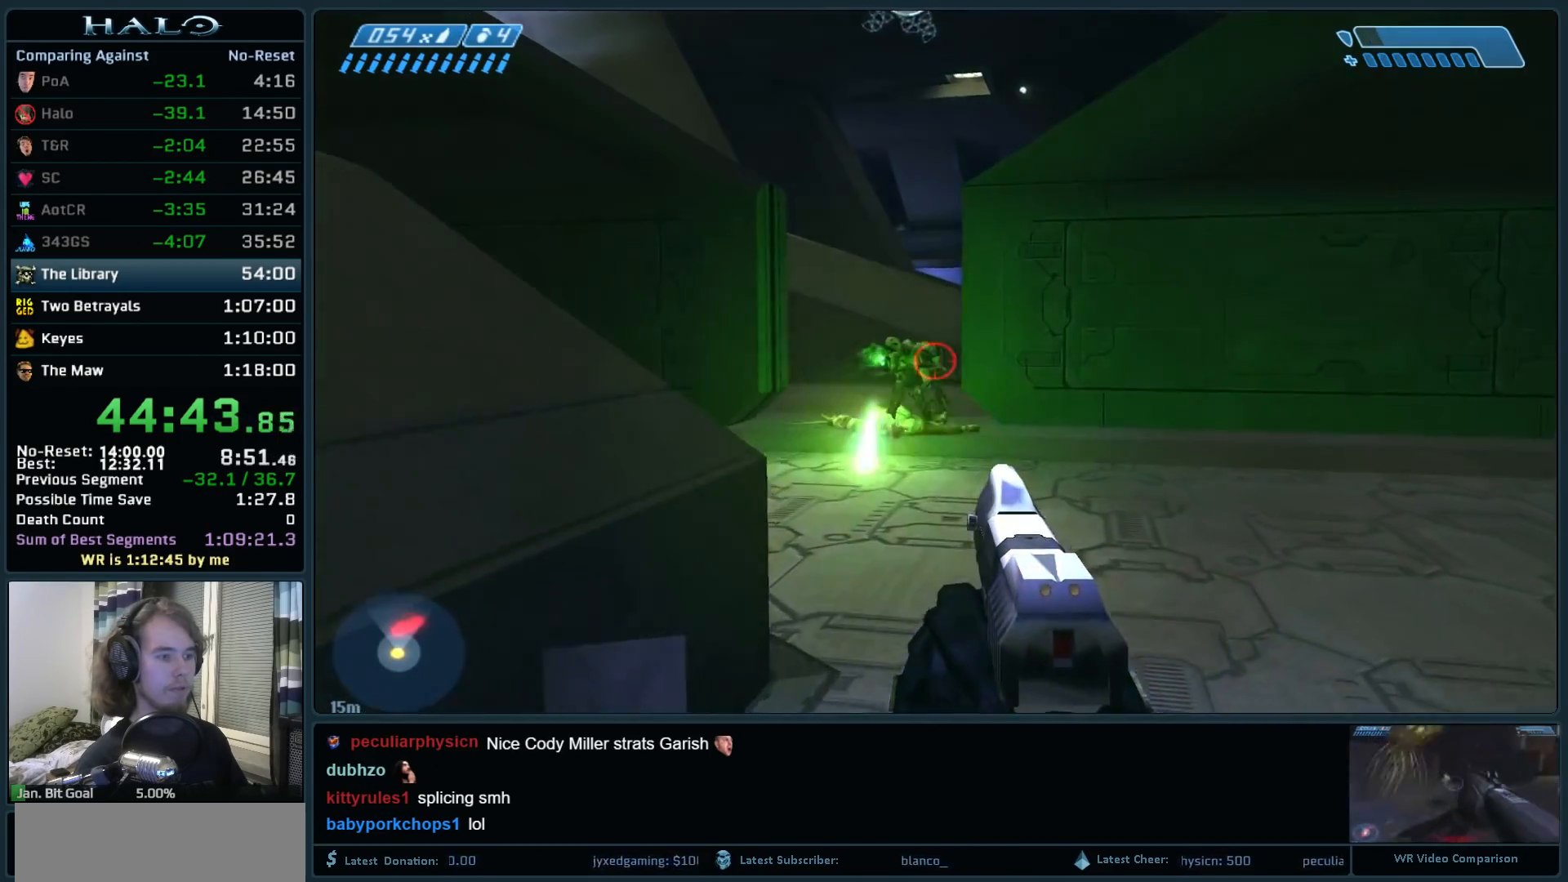
{"keys": ["s"], "mouse": ["left"], "events": [[117, "w", "up"], [300, "s", "down"], [400, "mouse_left", "down"]]}
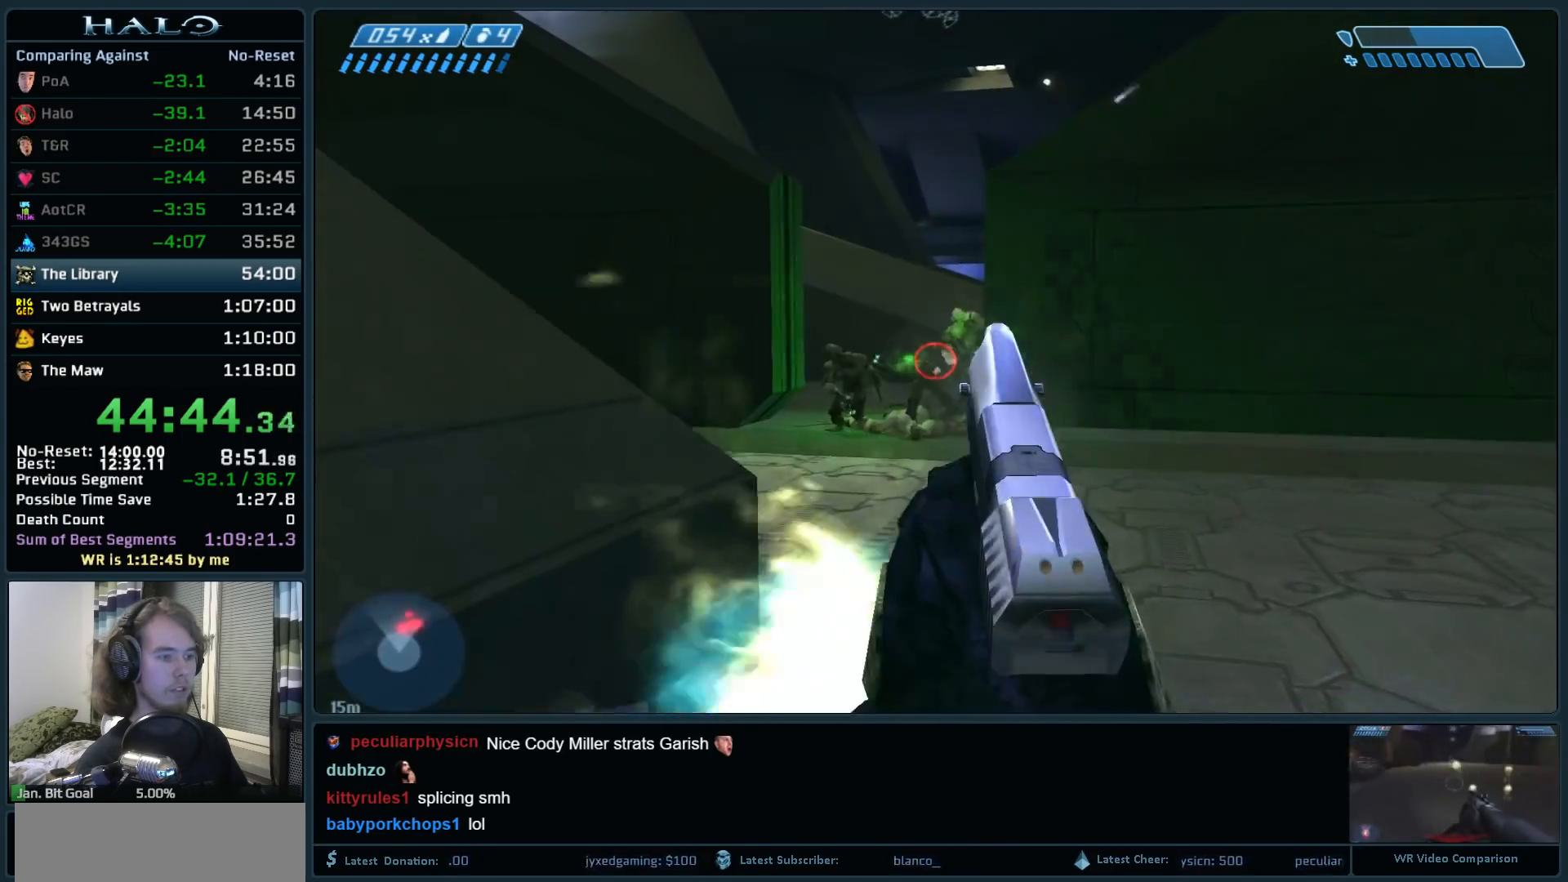
{"keys": ["s"], "mouse": [], "events": [[33, "mouse_left", "up"], [133, "d", "down"], [133, "mouse_left", "down"], [233, "d", "up"], [317, "mouse_left", "up"]]}
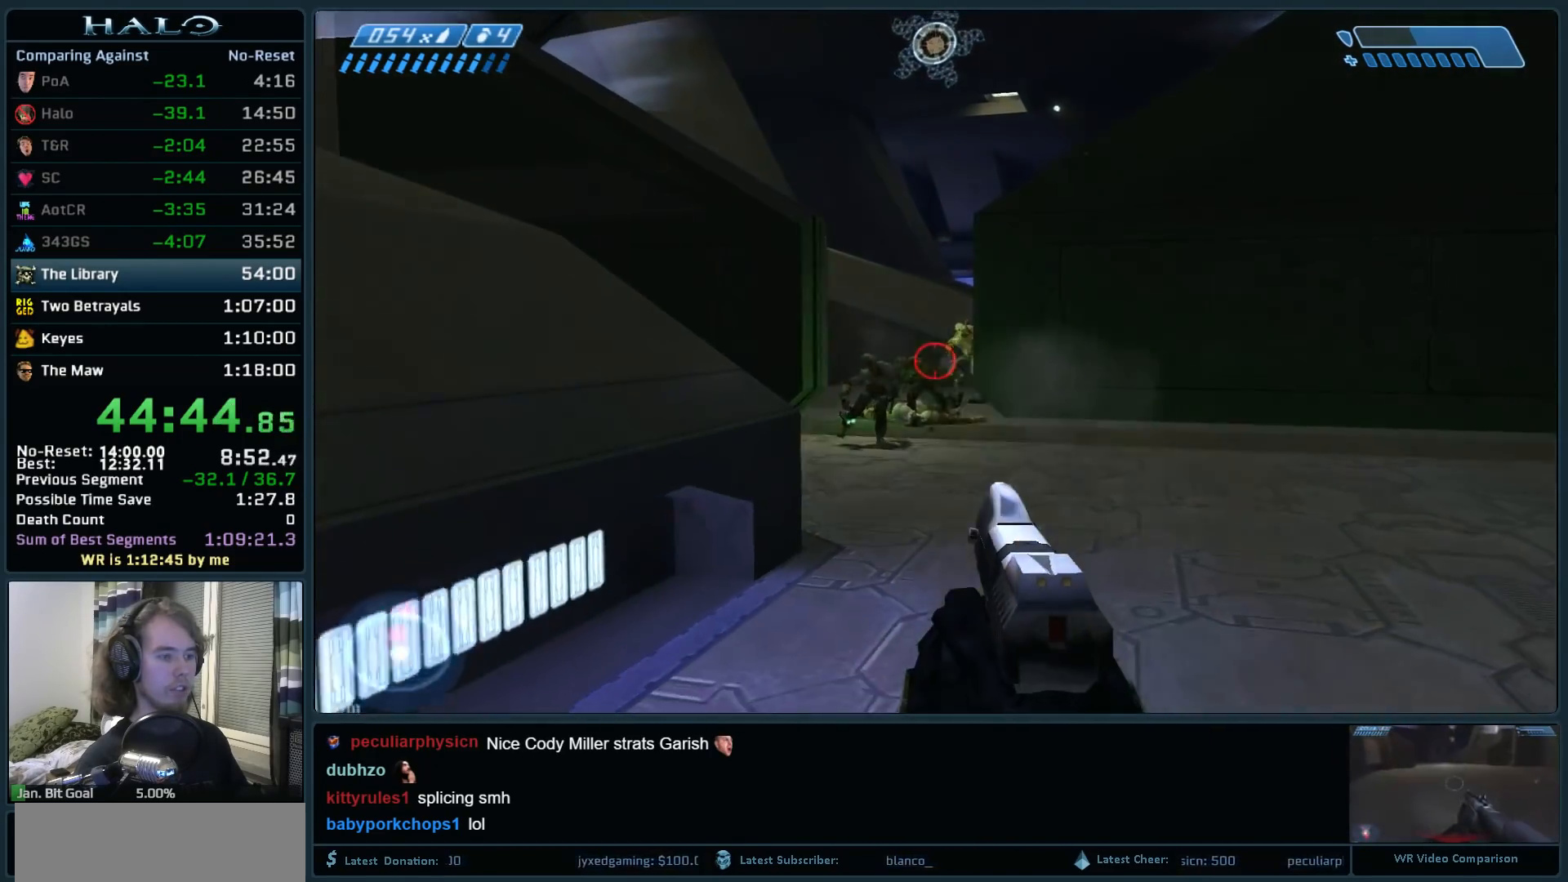
{"keys": ["s"], "mouse": ["right"], "events": [[50, "d", "down"], [383, "mouse_right", "down"], [433, "d", "up"]]}
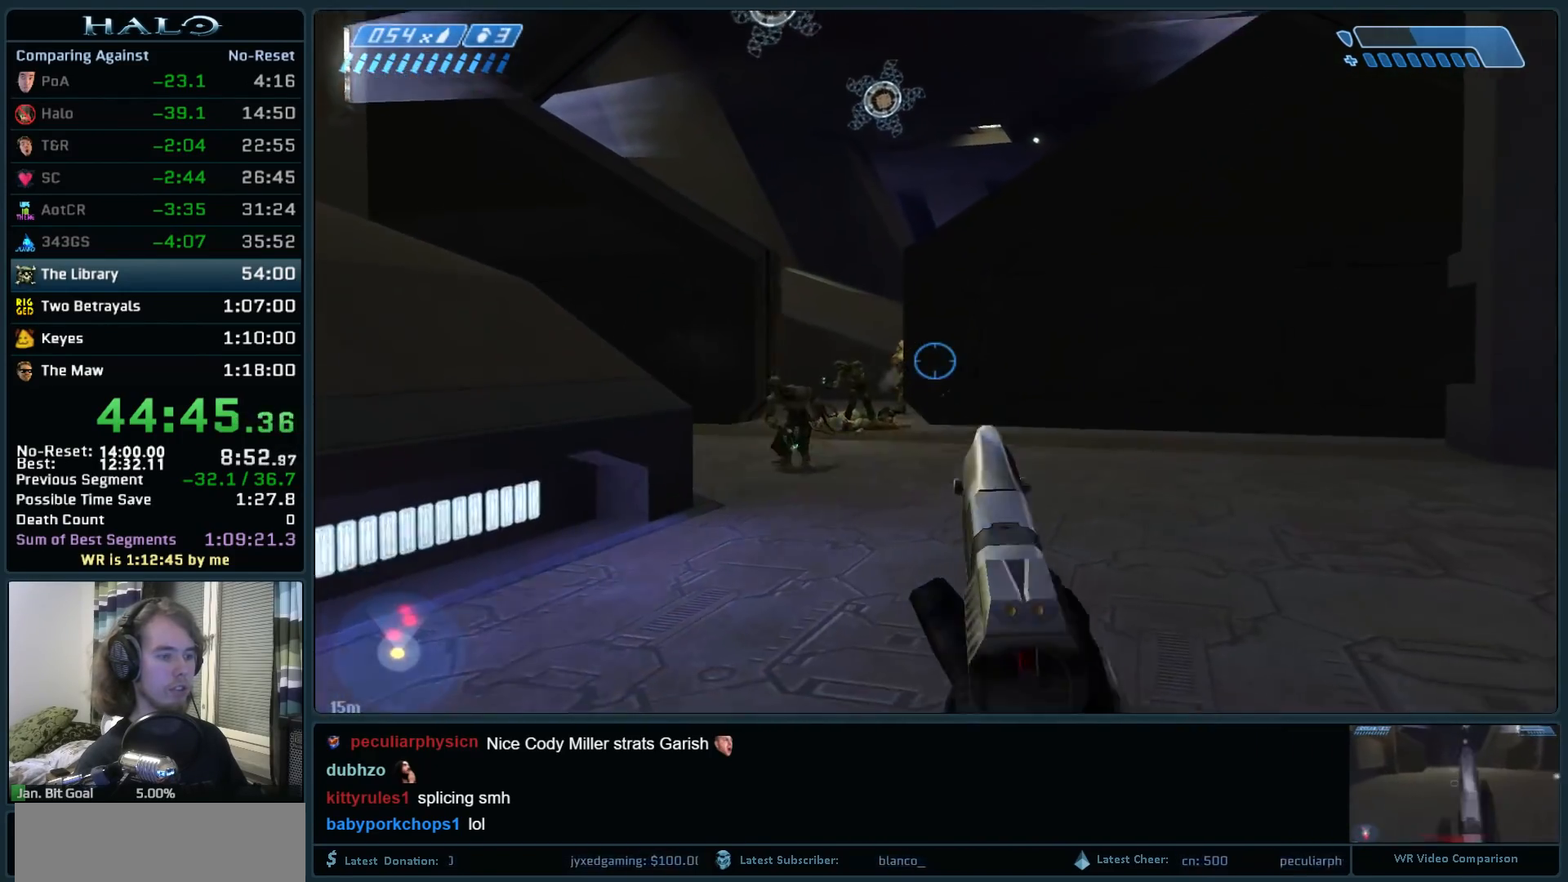
{"keys": ["a", "s"], "mouse": [], "events": [[17, "mouse_right", "up"], [67, "mouse_right", "down"], [167, "a", "down"], [250, "mouse_right", "up"], [300, "mouse_right", "down"], [450, "mouse_right", "up"]]}
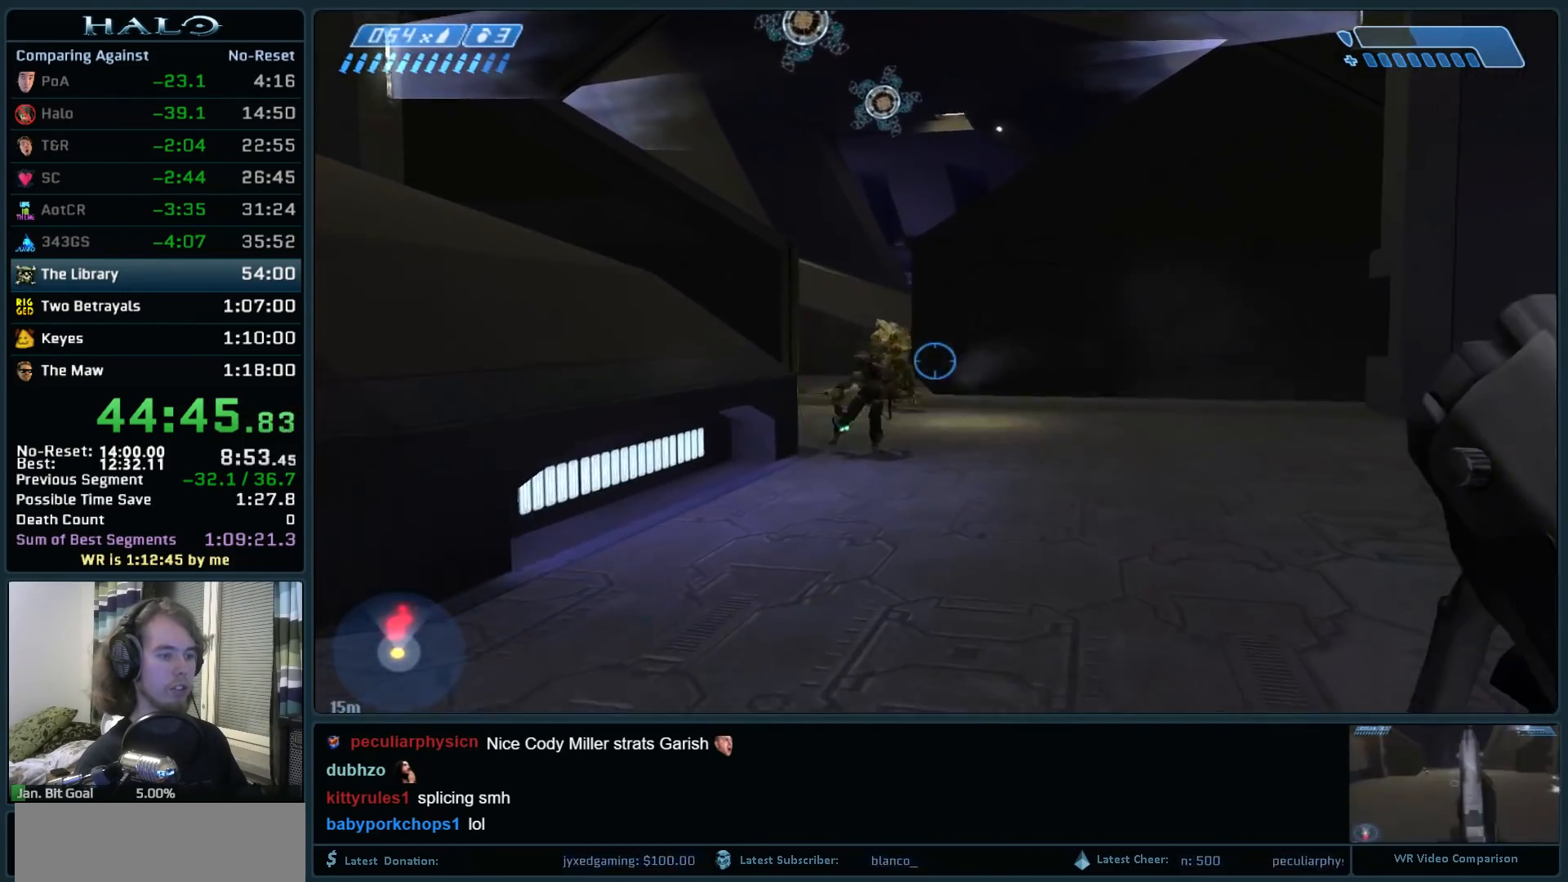
{"keys": ["s"], "mouse": [], "events": [[33, "mouse_right", "down"], [133, "a", "up"], [183, "mouse_right", "up"], [267, "space", "down"], [467, "space", "up"]]}
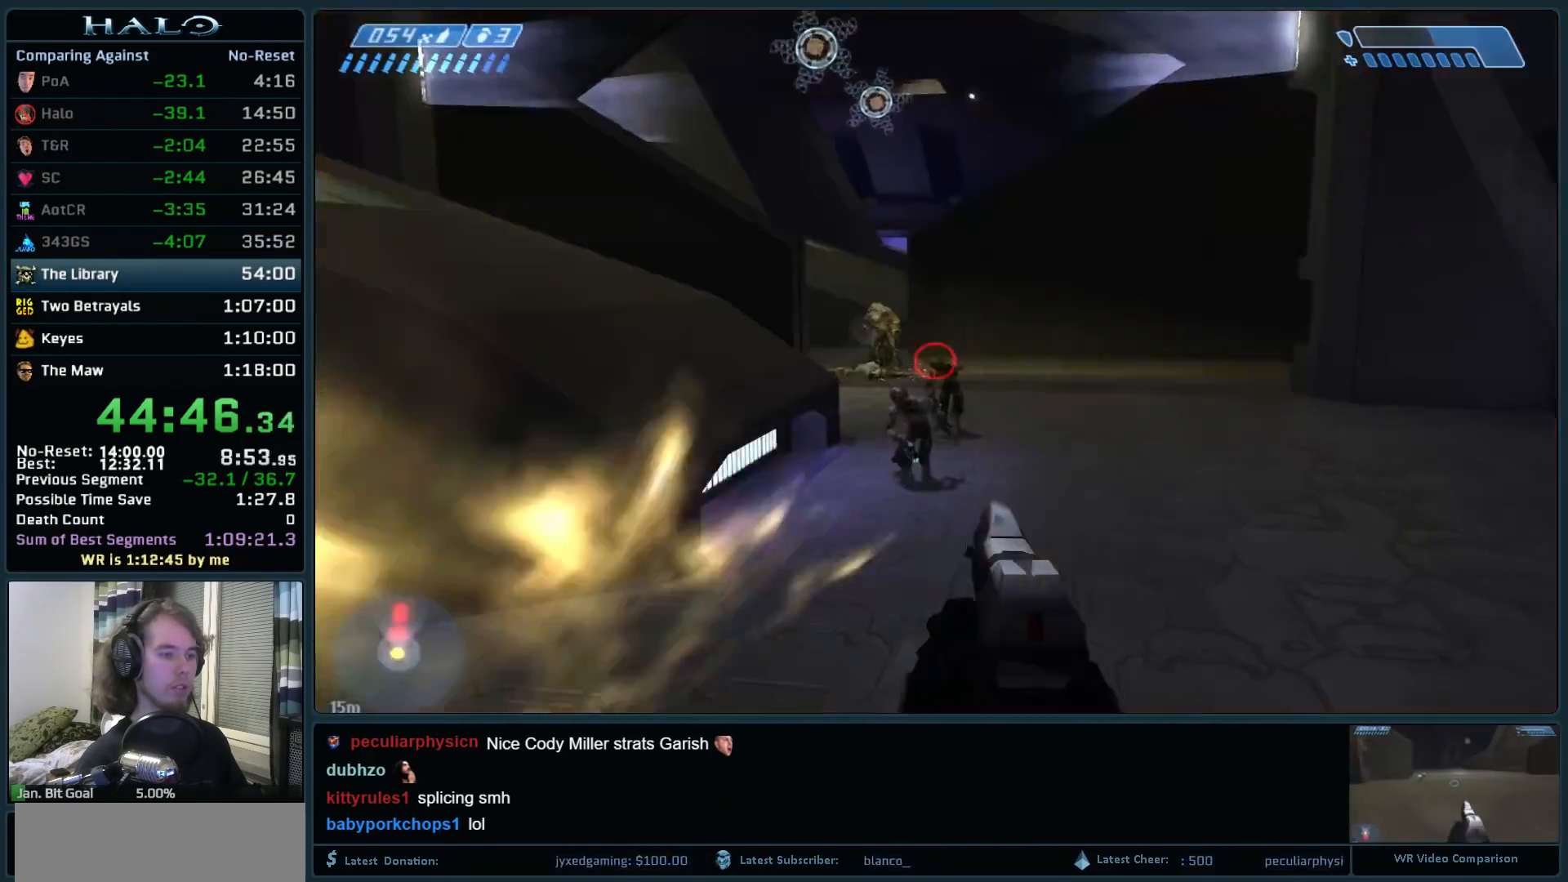
{"keys": ["s"], "mouse": [], "events": [[233, "mouse_left", "down"], [383, "mouse_left", "up"]]}
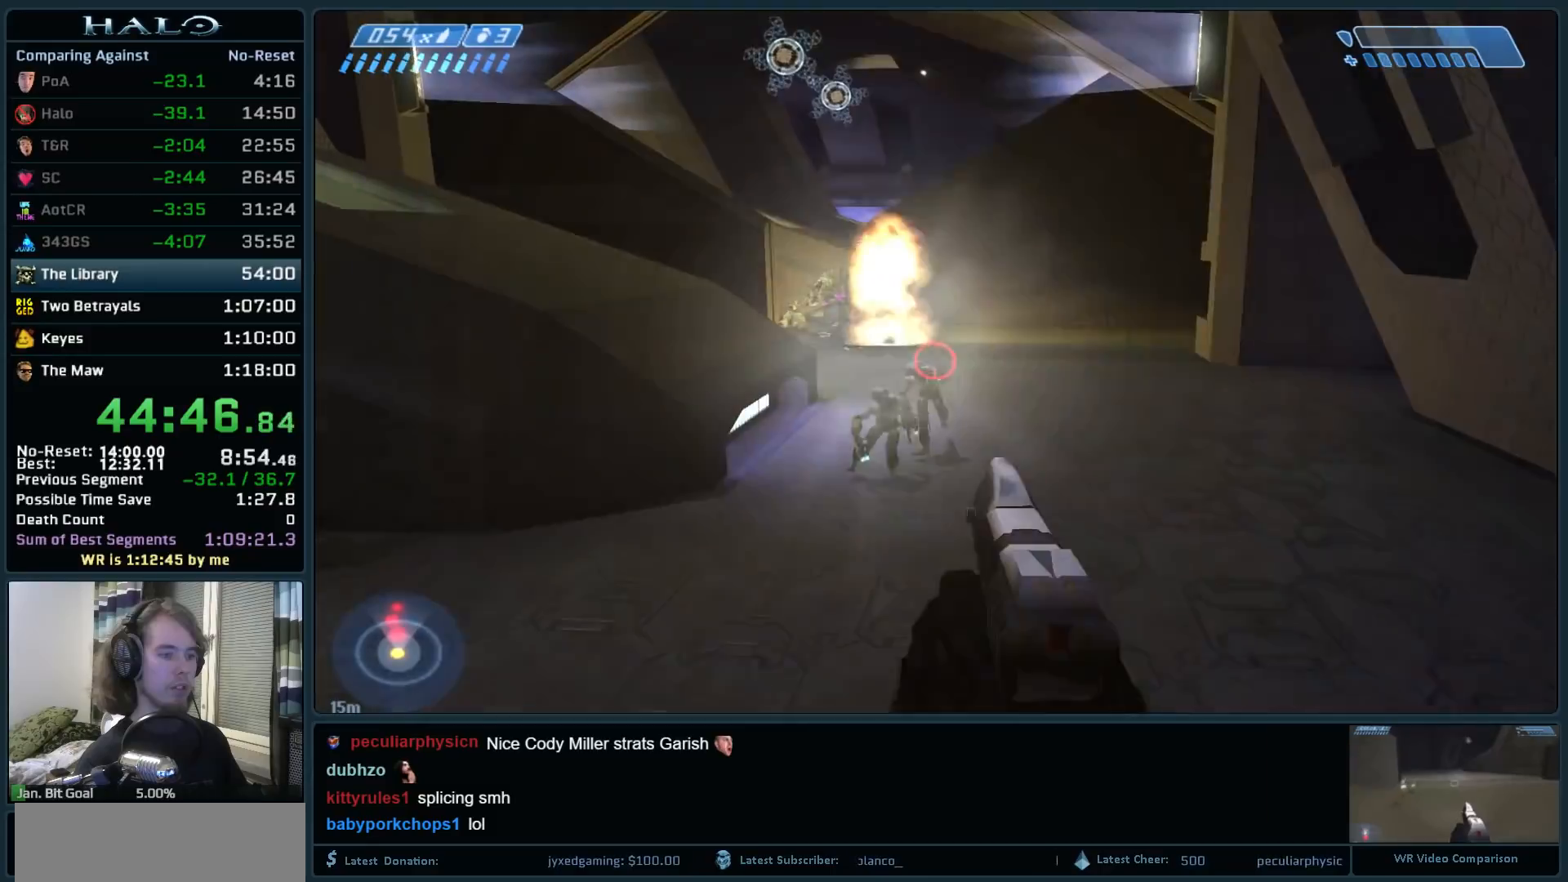
{"keys": ["s"], "mouse": [], "events": [[117, "mouse_left", "down"], [200, "mouse_left", "up"]]}
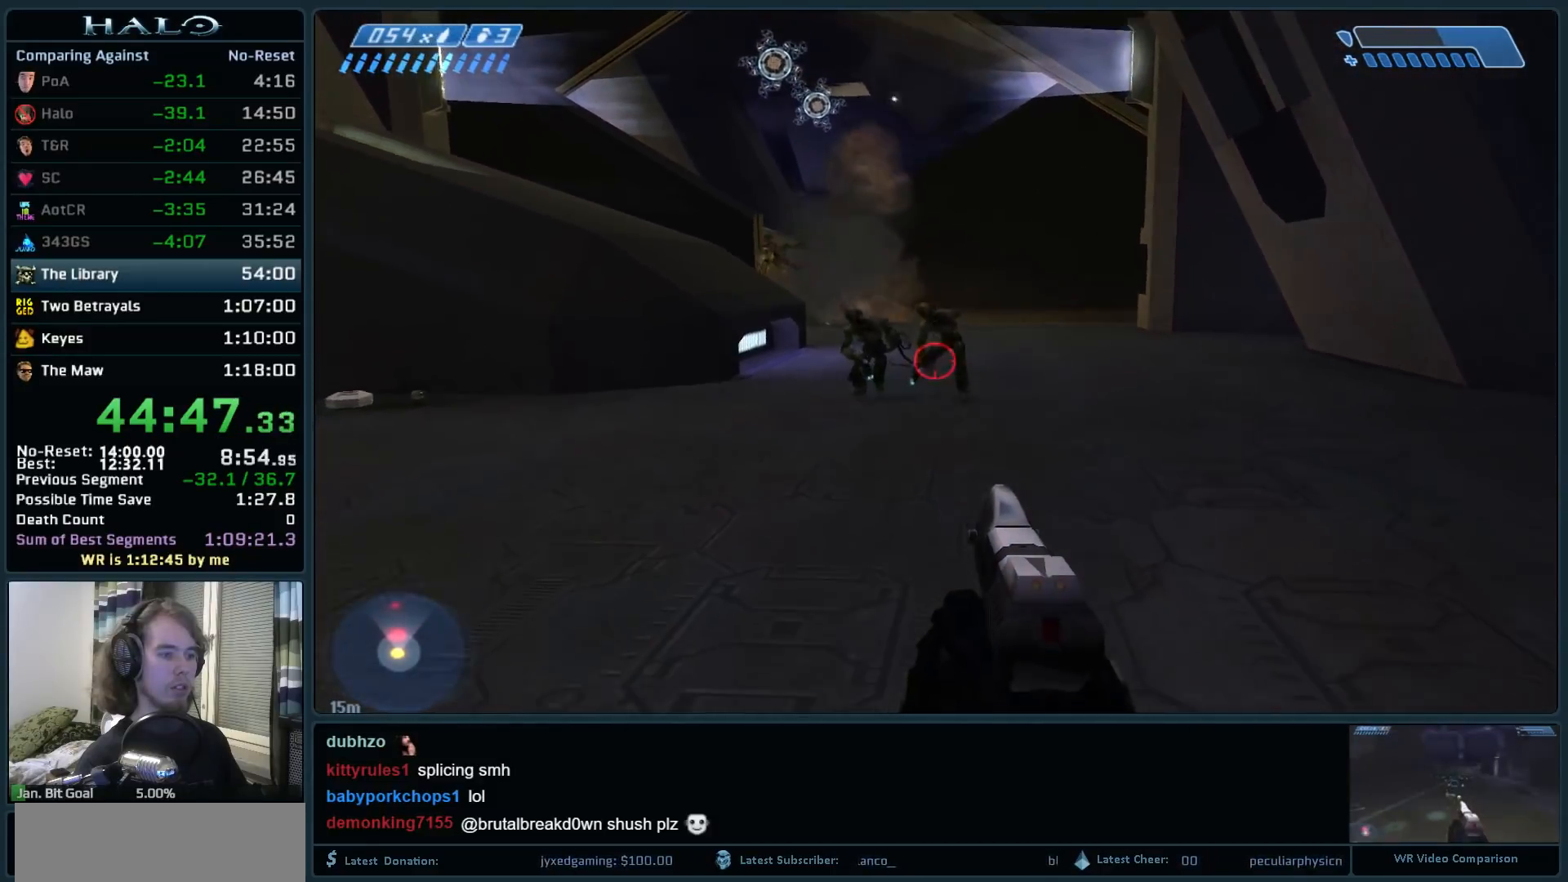
{"keys": ["s"], "mouse": [], "events": [[83, "mouse_left", "down"], [267, "mouse_left", "up"]]}
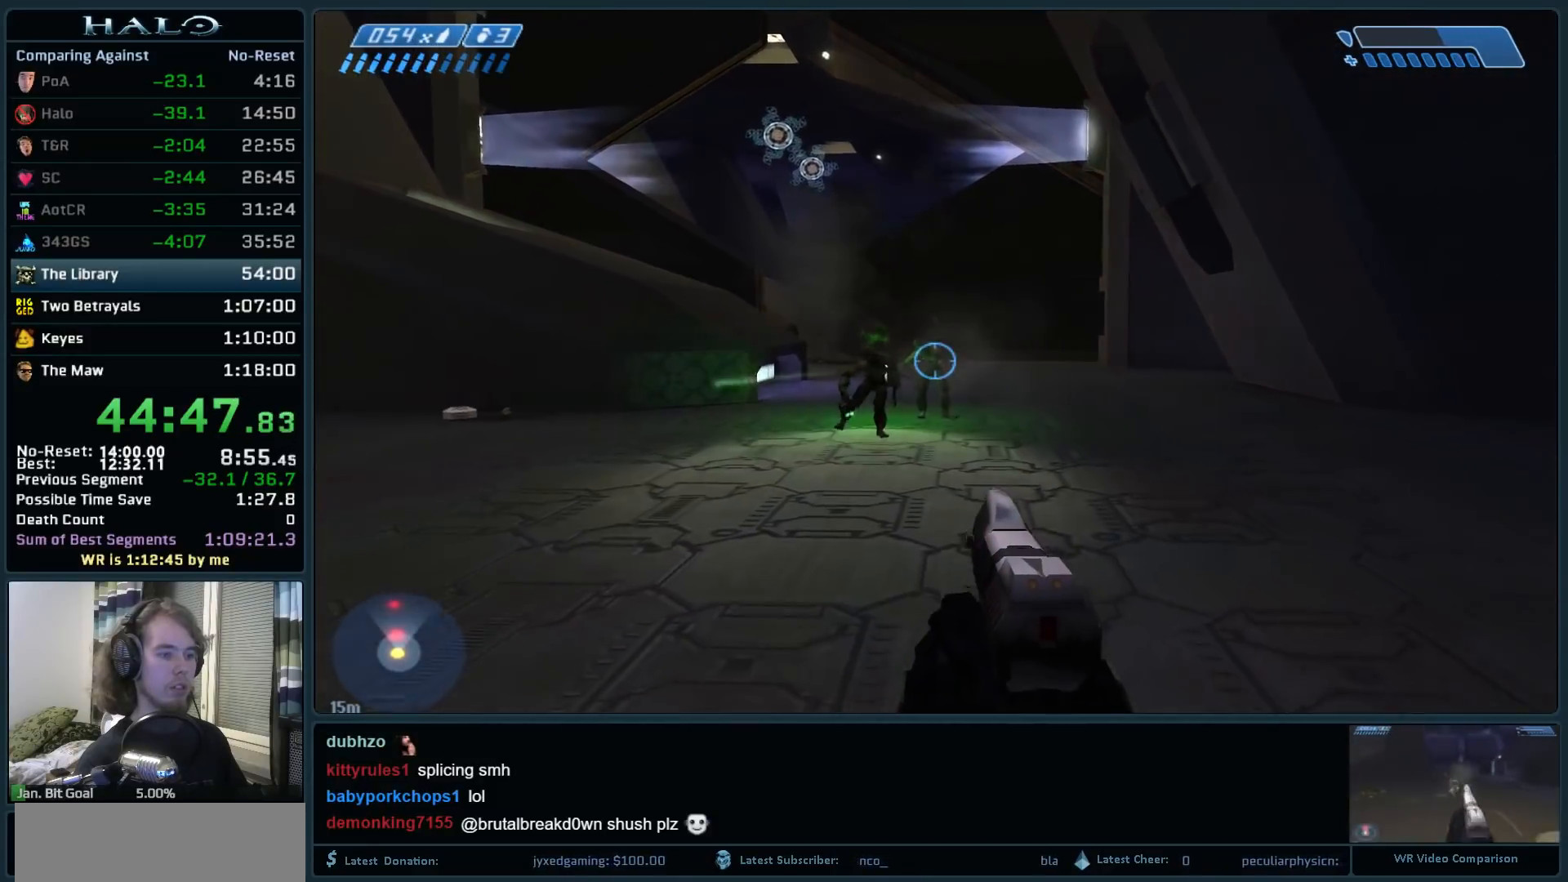
{"keys": ["r", "w"], "mouse": [], "events": [[50, "a", "down"], [100, "s", "up"], [200, "w", "down"], [233, "a", "up"], [433, "r", "down"]]}
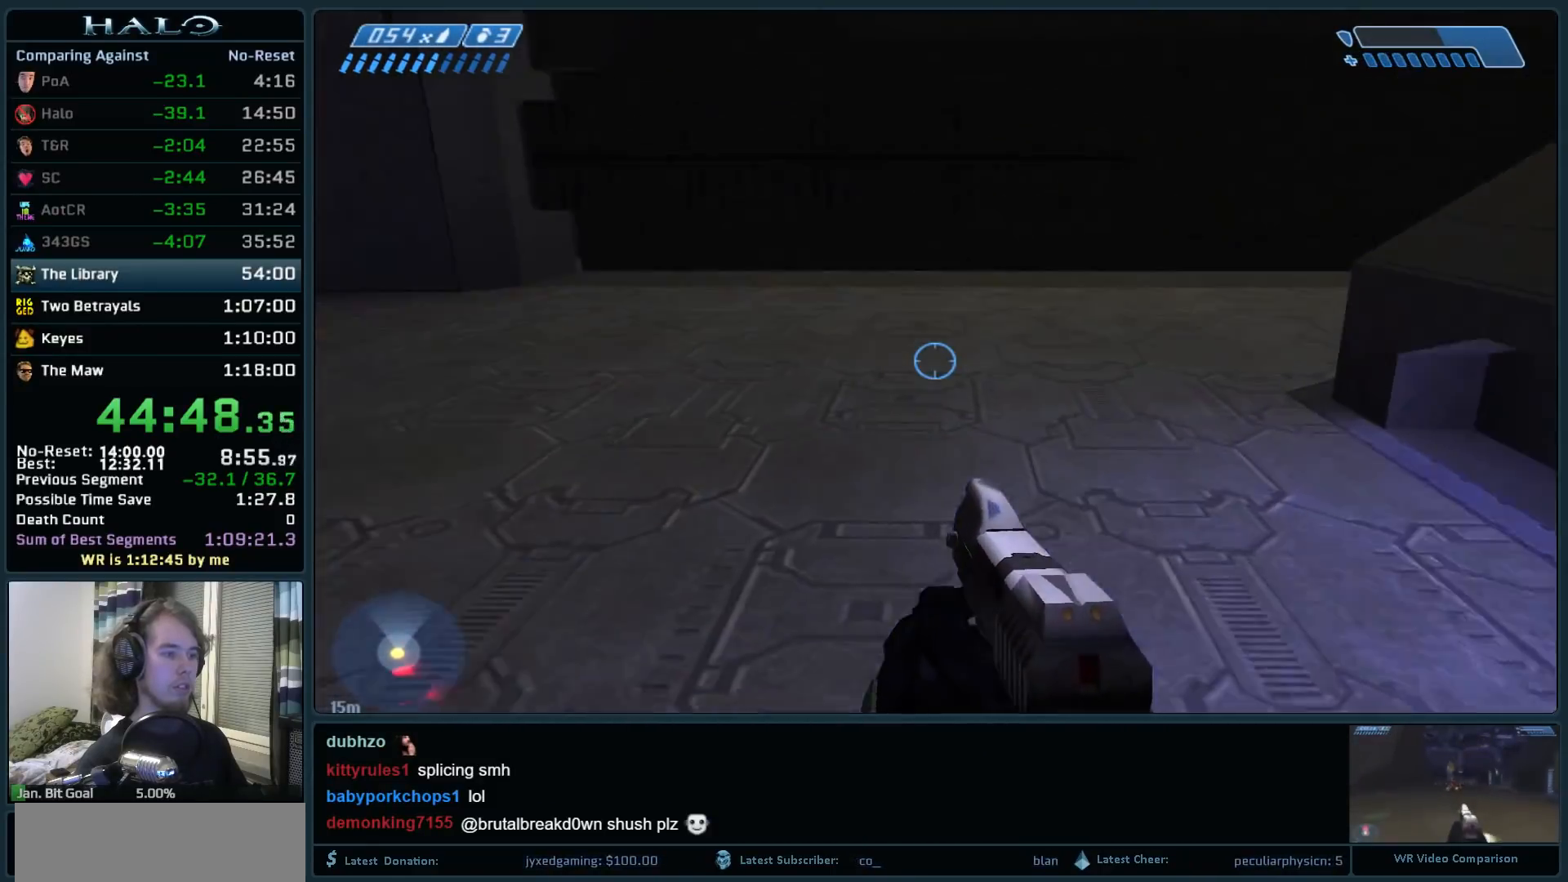
{"keys": ["w"], "mouse": [], "events": [[67, "r", "up"]]}
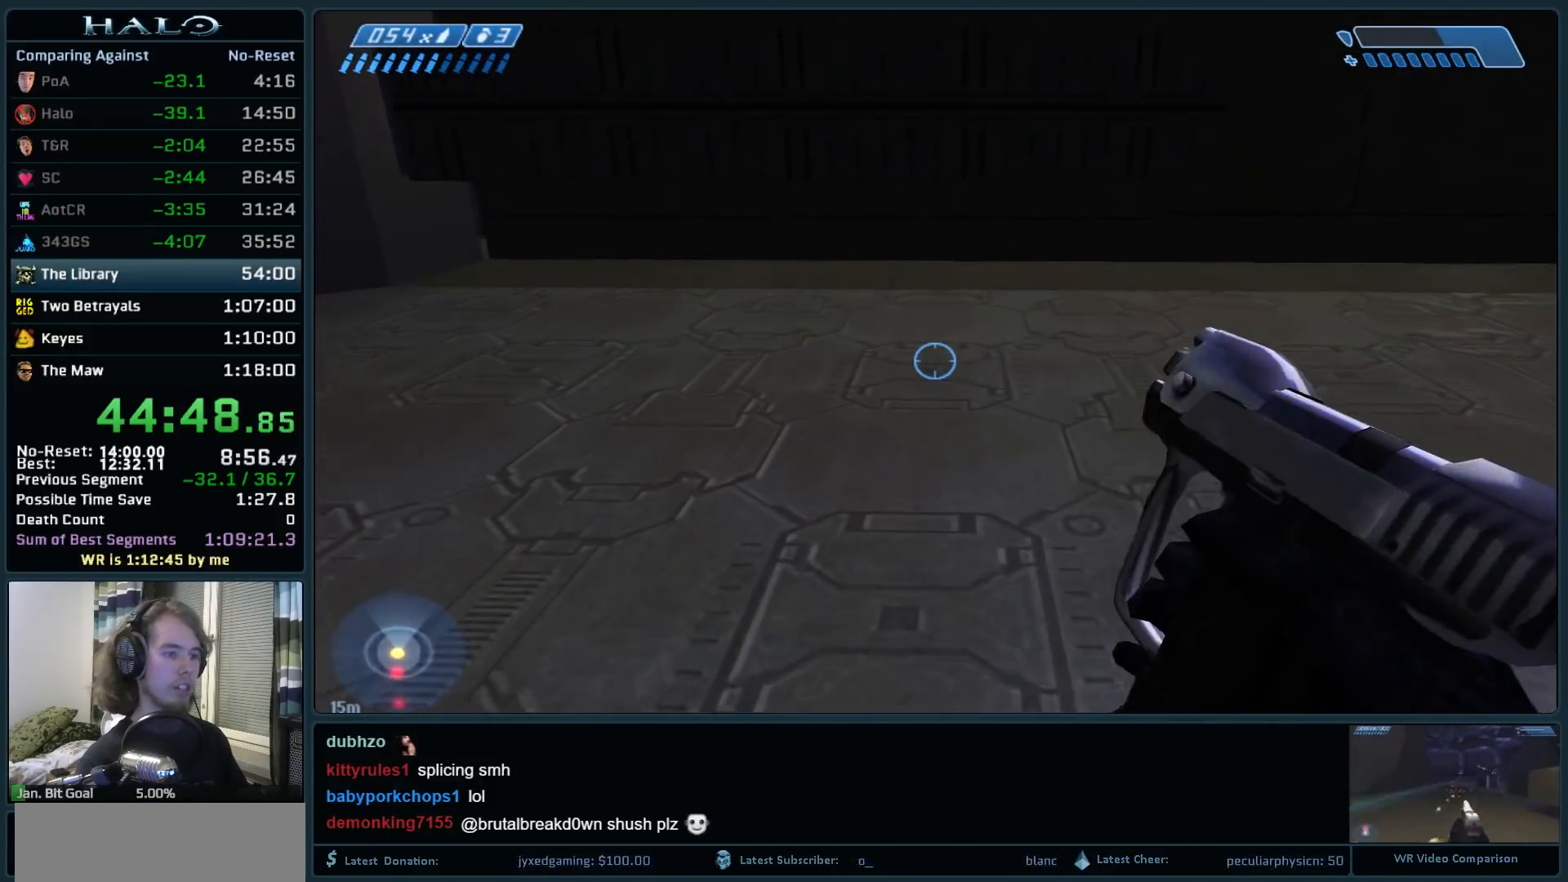
{"keys": ["w"], "mouse": [], "events": []}
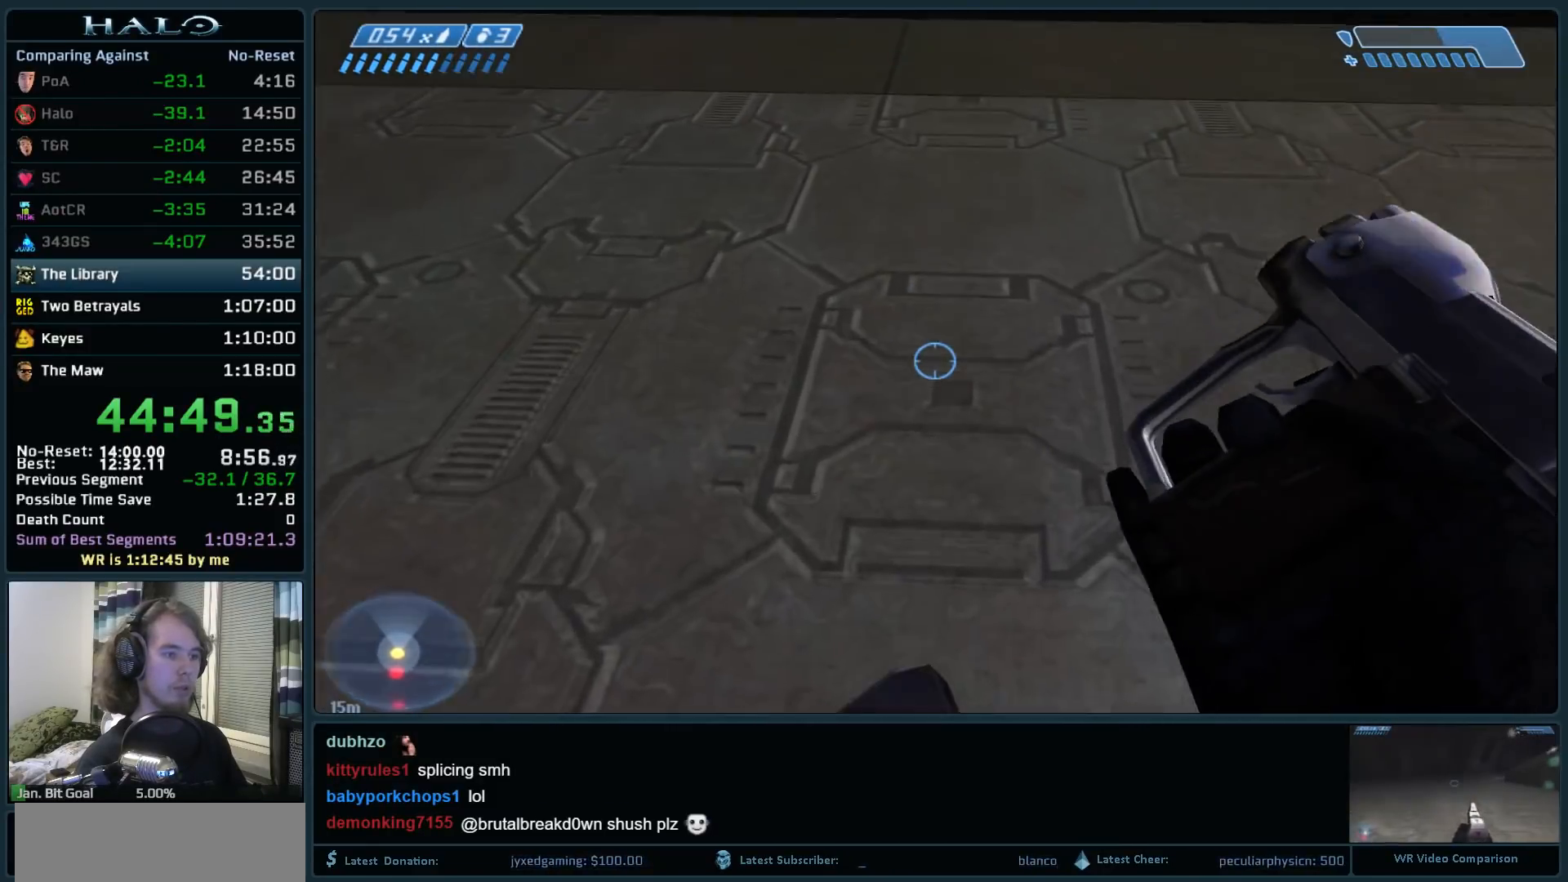
{"keys": ["w"], "mouse": [], "events": []}
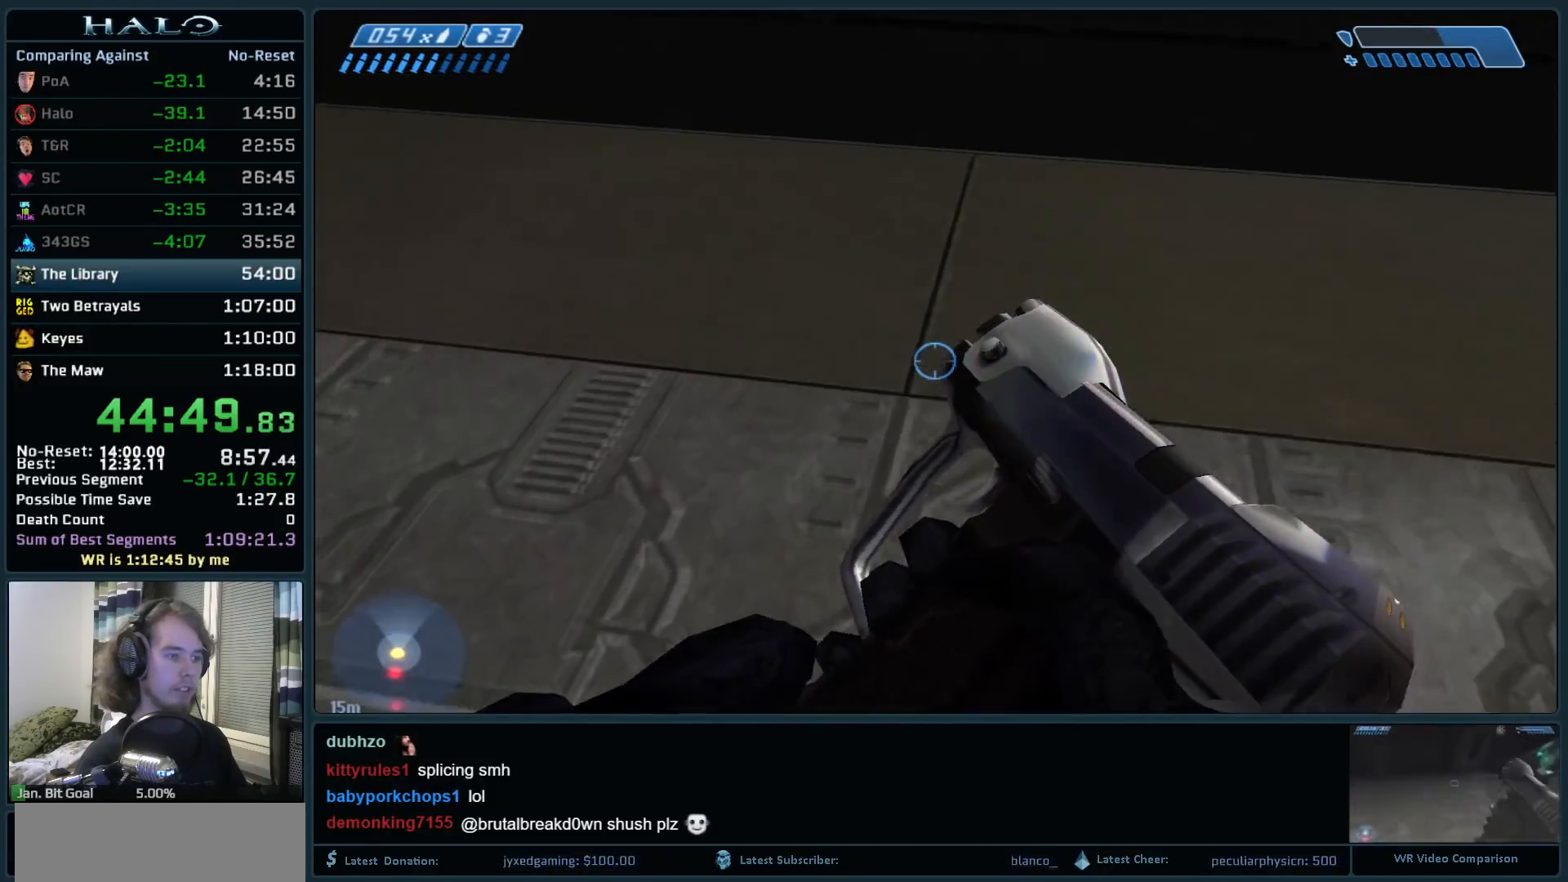
{"keys": [], "mouse": [], "events": [[17, "d", "down"], [250, "d", "up"], [250, "w", "up"]]}
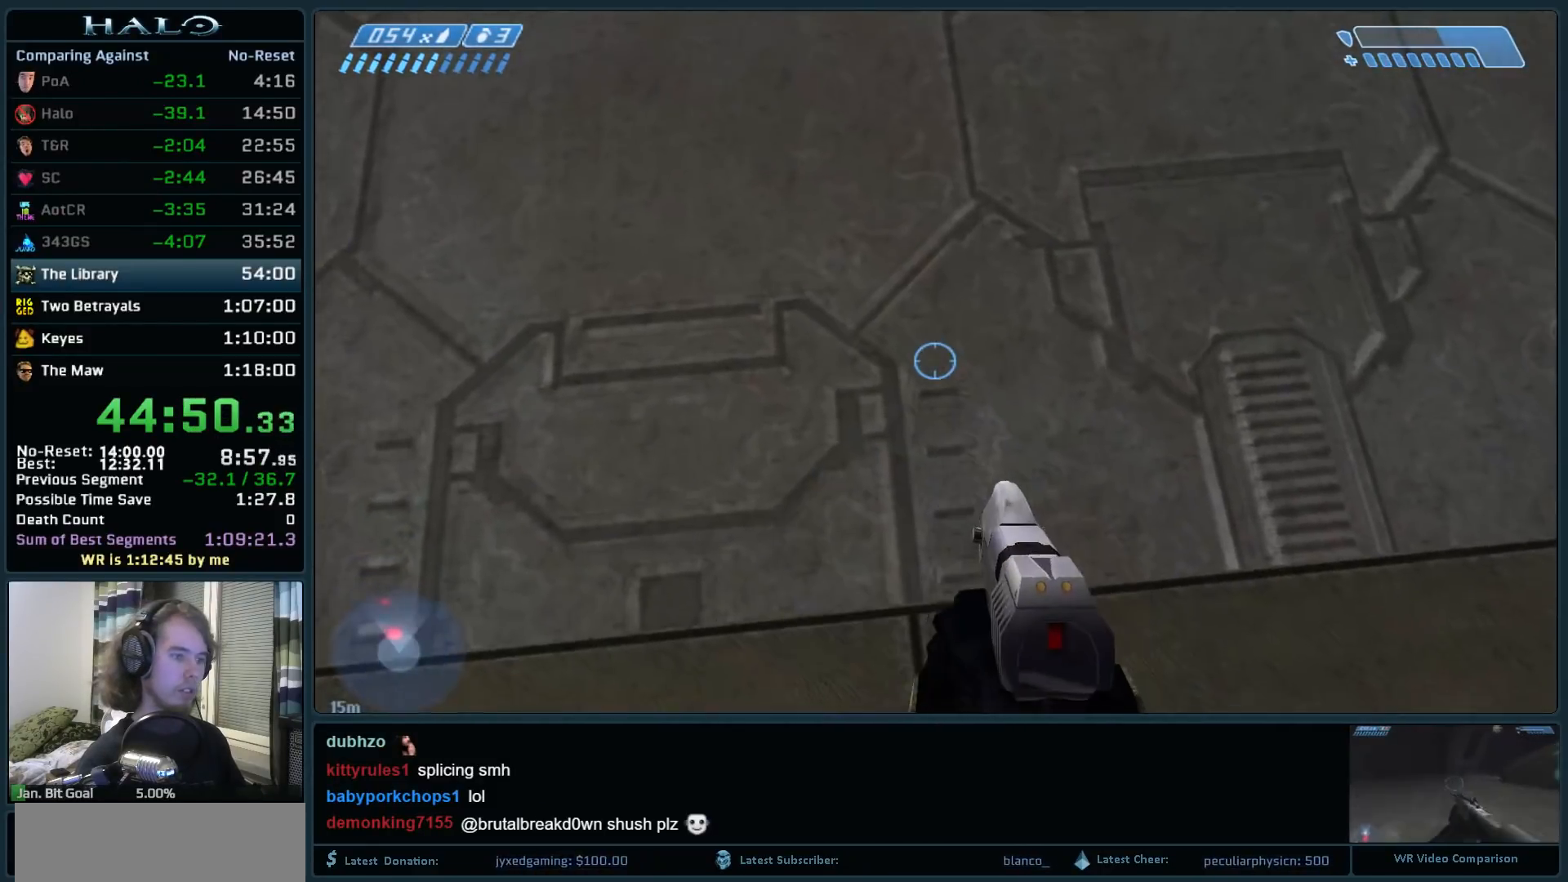
{"keys": [], "mouse": [], "events": [[33, "d", "down"], [83, "w", "down"], [133, "d", "up"], [183, "w", "up"], [367, "d", "down"], [367, "w", "down"], [450, "d", "up"], [500, "w", "up"]]}
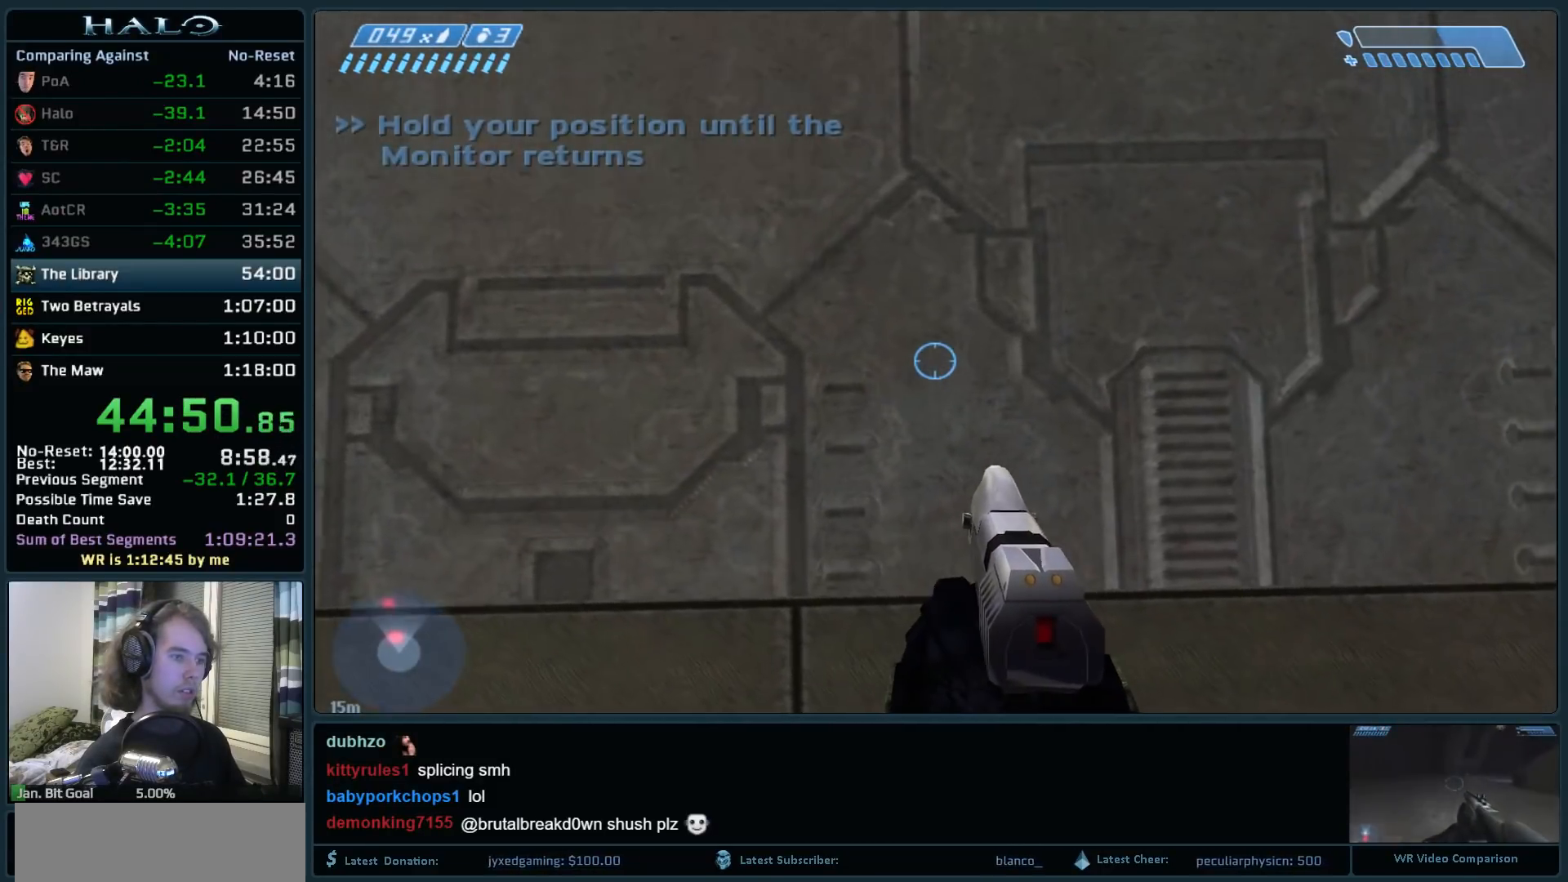
{"keys": [], "mouse": [], "events": [[233, "a", "down"], [233, "w", "down"], [283, "a", "up"], [283, "w", "up"]]}
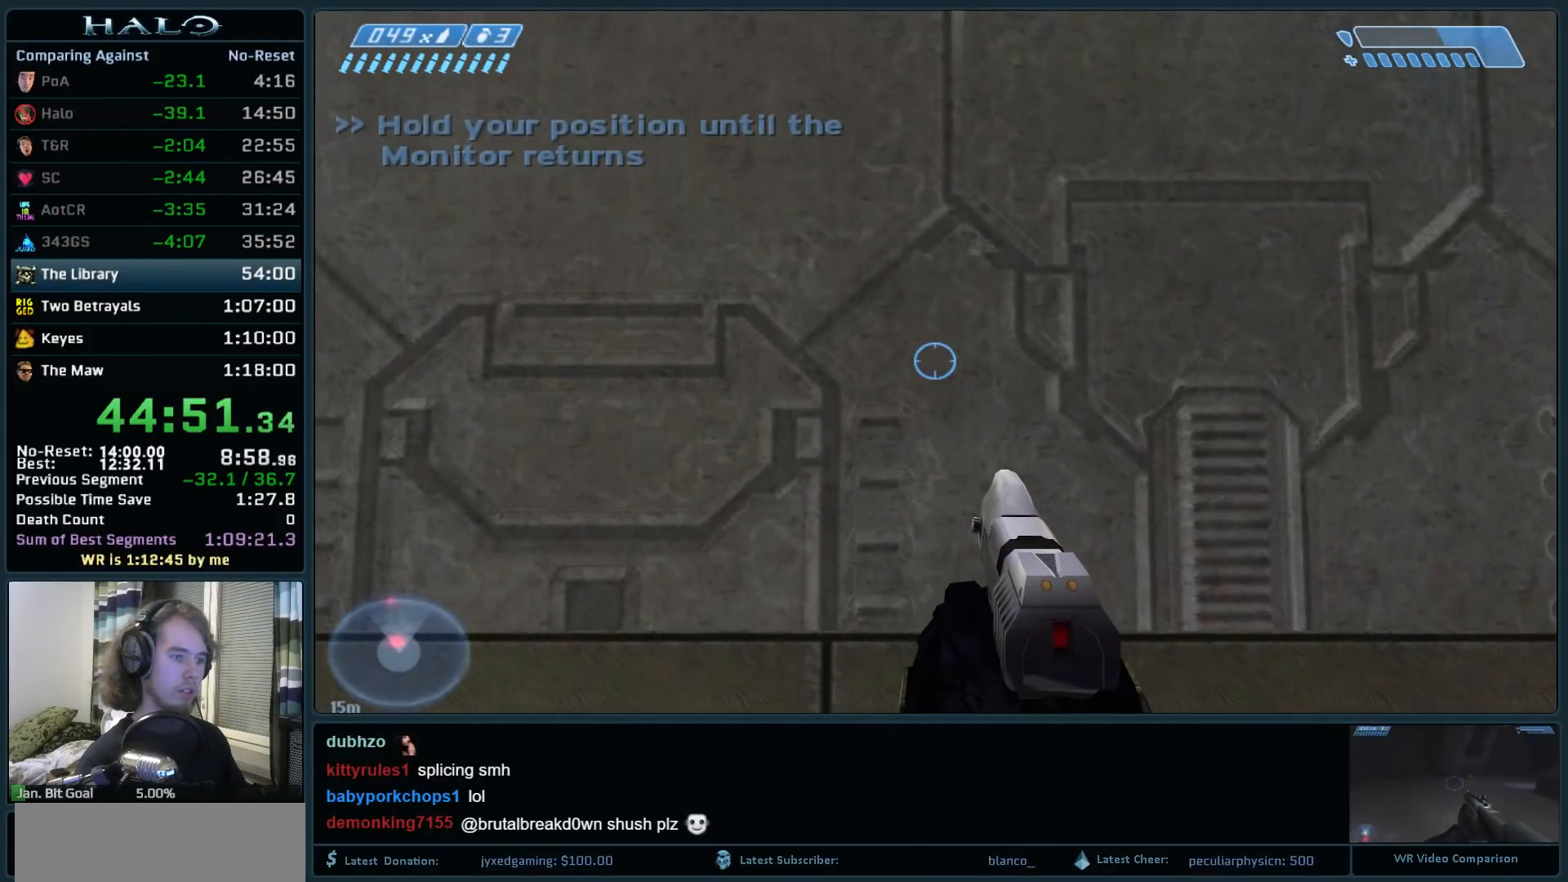
{"keys": [], "mouse": [], "events": [[67, "d", "down"], [67, "w", "down"], [117, "d", "up"], [117, "w", "up"]]}
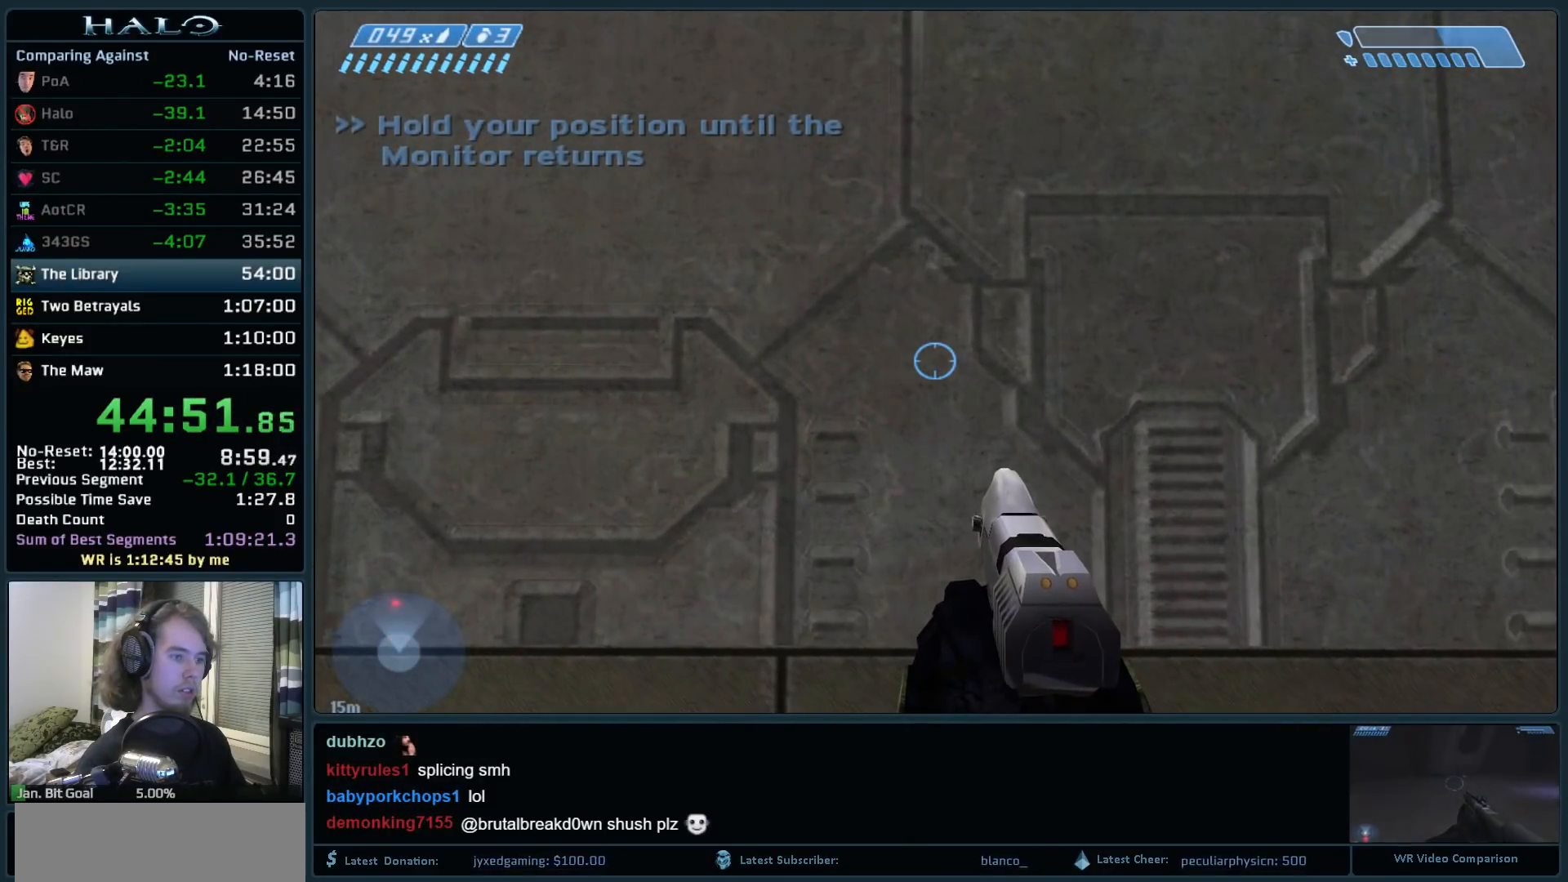
{"keys": [], "mouse": [], "events": []}
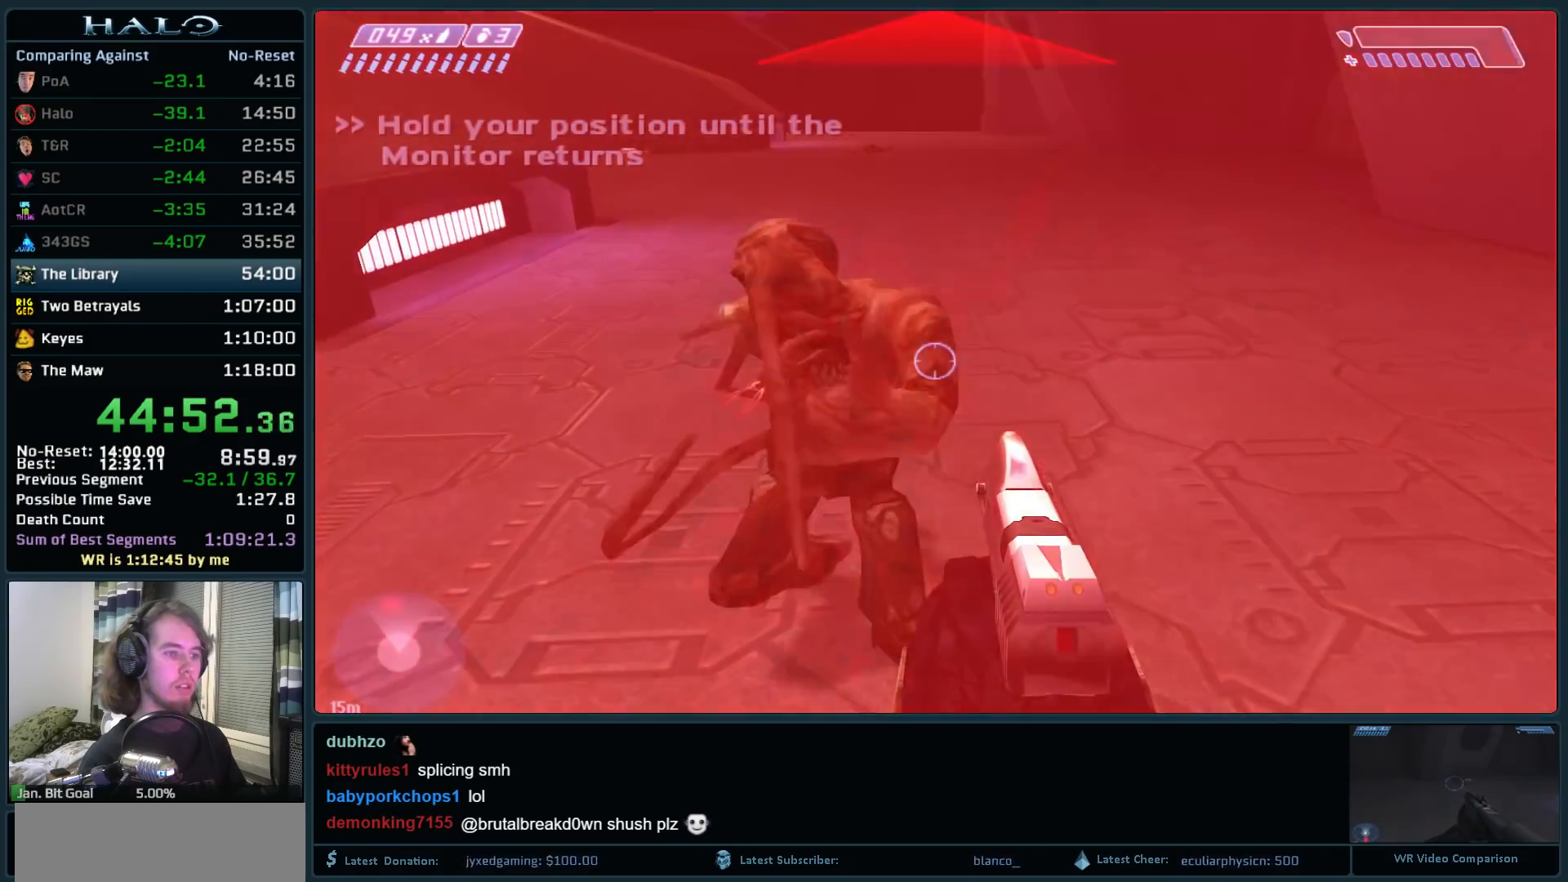
{"keys": ["d", "w"], "mouse": [], "events": [[200, "d", "down"], [333, "w", "down"]]}